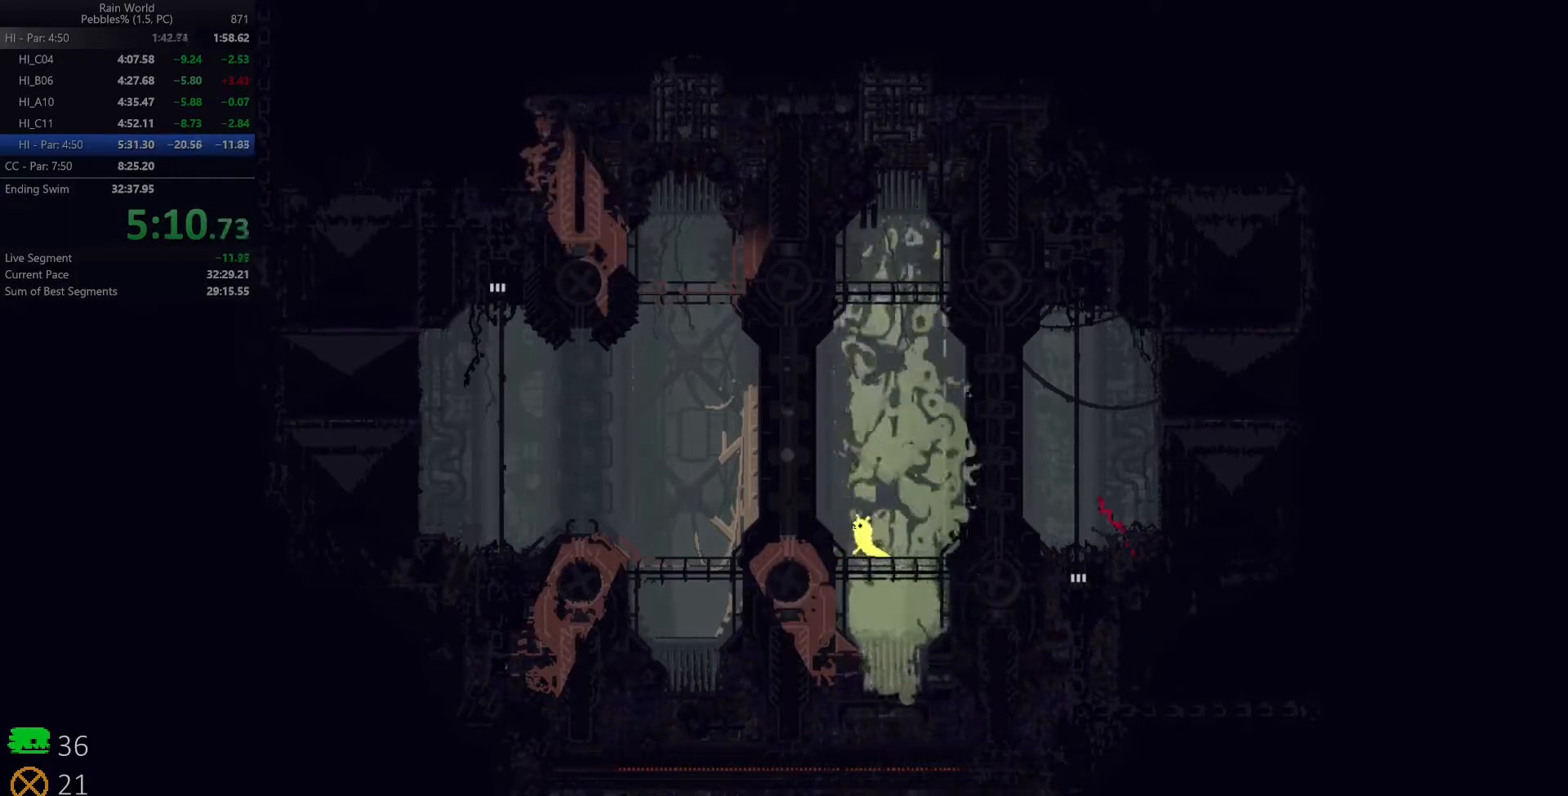
Gameplay with keyboard; each line is a JSON object with the keys held at the frame after it. "events" lists presses ("down") and releases ("up") of "down", "left", "right", "shift", "space", "up", "x" and "z" between this image and that frame as [ms after this image, input, new state], when the widget could be followed in between. No other keys are recorded. Mouse input is not recorded.
{"keys": [], "events": []}
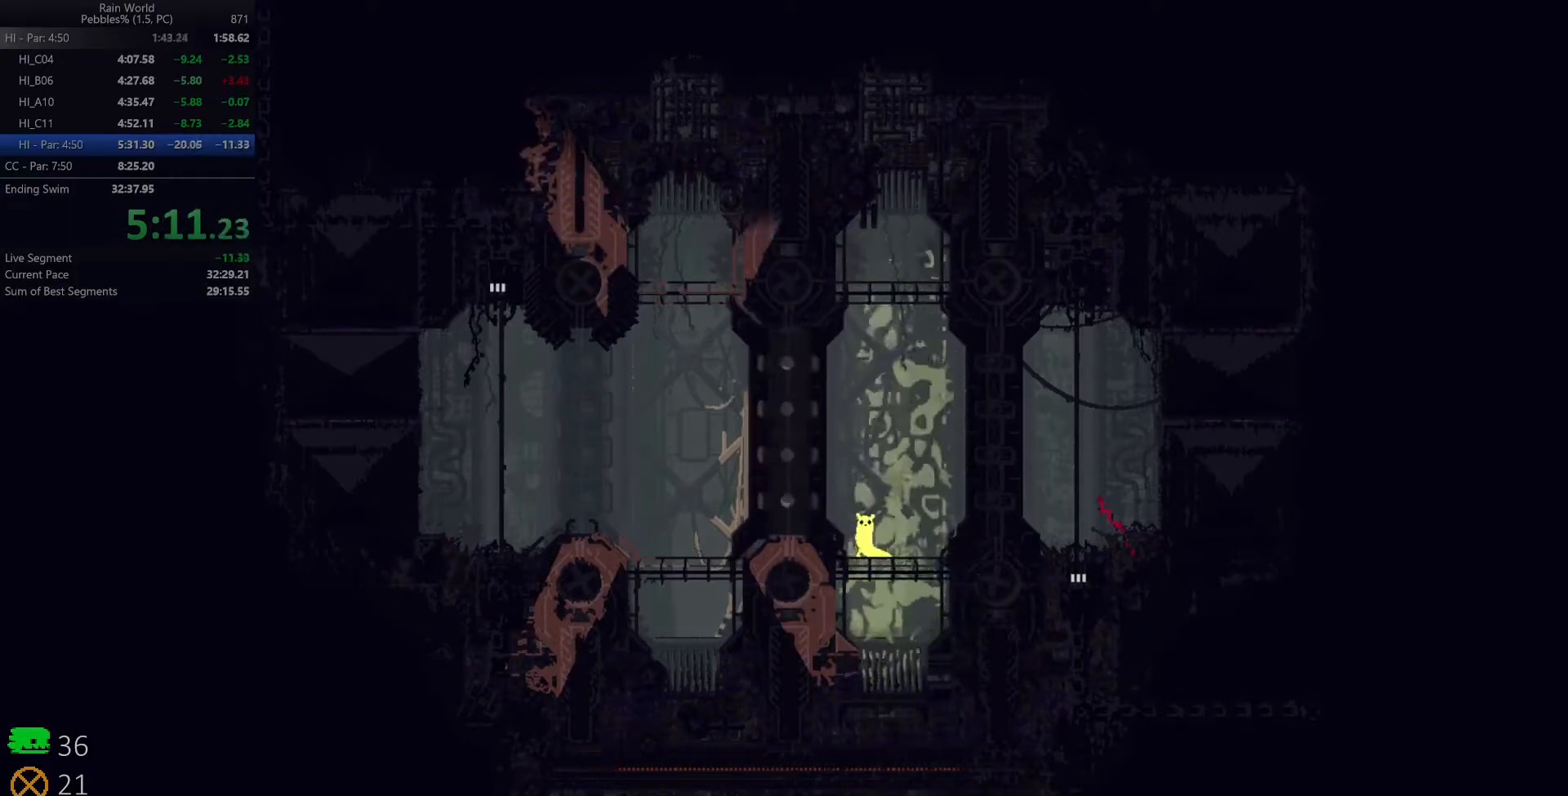
{"keys": ["right"], "events": [[100, "left", "down"], [167, "left", "up"], [233, "right", "down"], [333, "right", "up"], [417, "right", "down"]]}
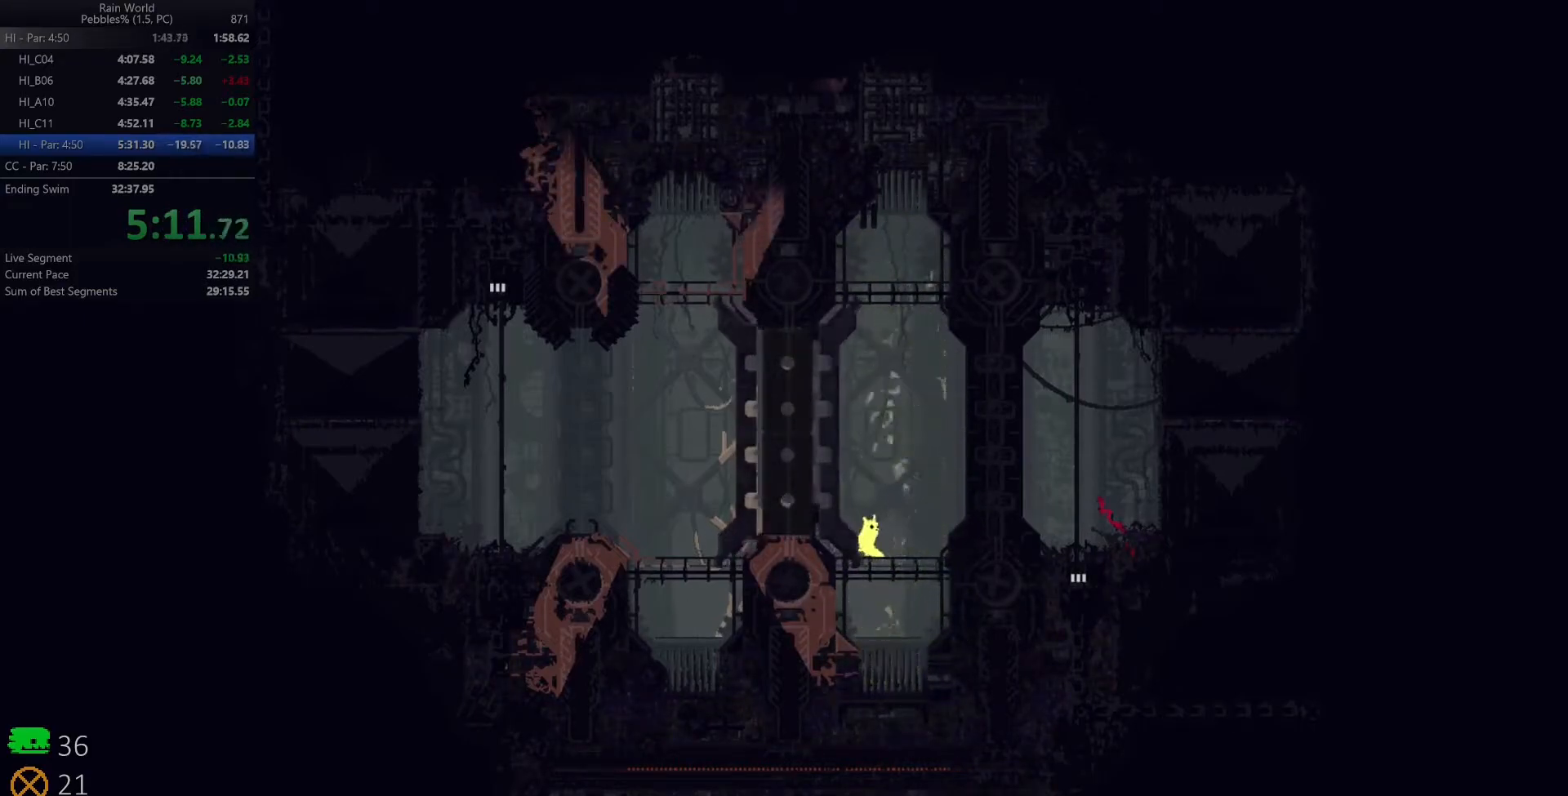
{"keys": ["right"], "events": [[217, "left", "down"], [217, "right", "up"], [267, "z", "down"], [317, "left", "up"], [350, "right", "down"], [367, "z", "up"]]}
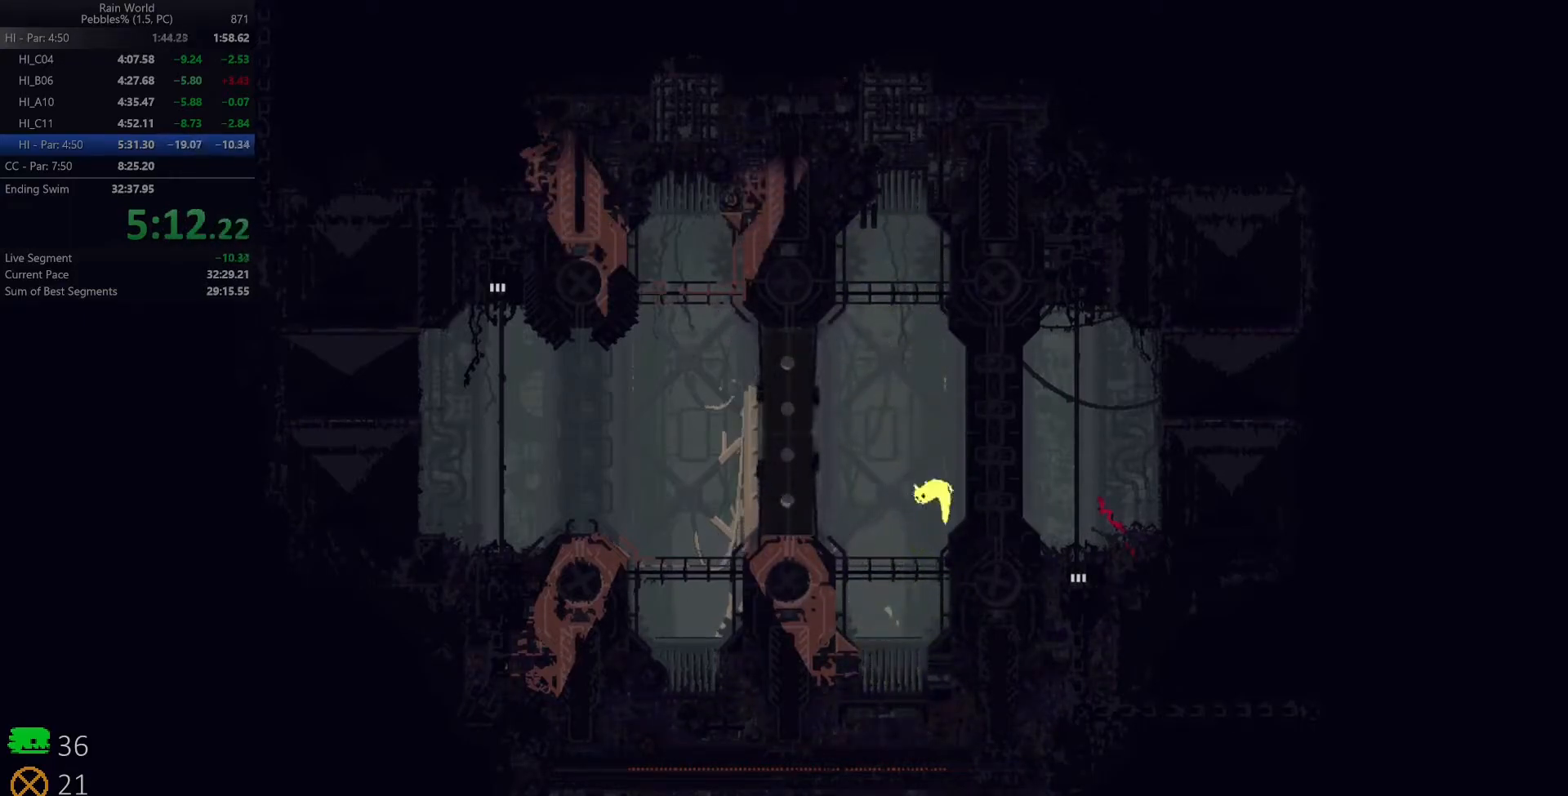
{"keys": ["left", "z"], "events": [[83, "right", "up"], [217, "up", "down"], [233, "left", "down"], [300, "z", "down"], [317, "up", "up"], [400, "up", "down"], [433, "z", "up"], [483, "up", "up"], [500, "z", "down"]]}
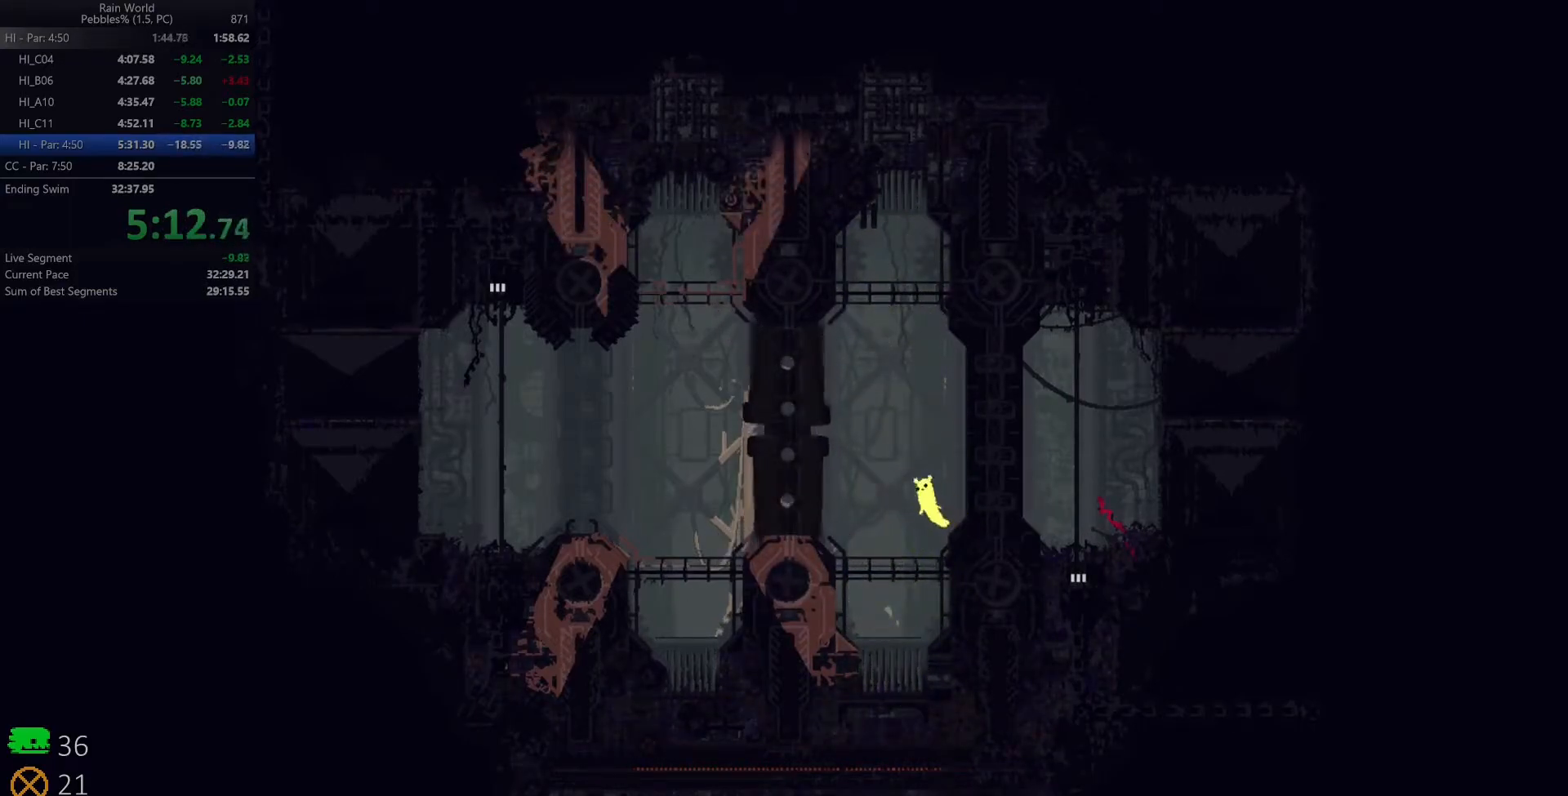
{"keys": [], "events": [[67, "up", "down"], [100, "z", "up"], [150, "up", "up"], [233, "left", "up"]]}
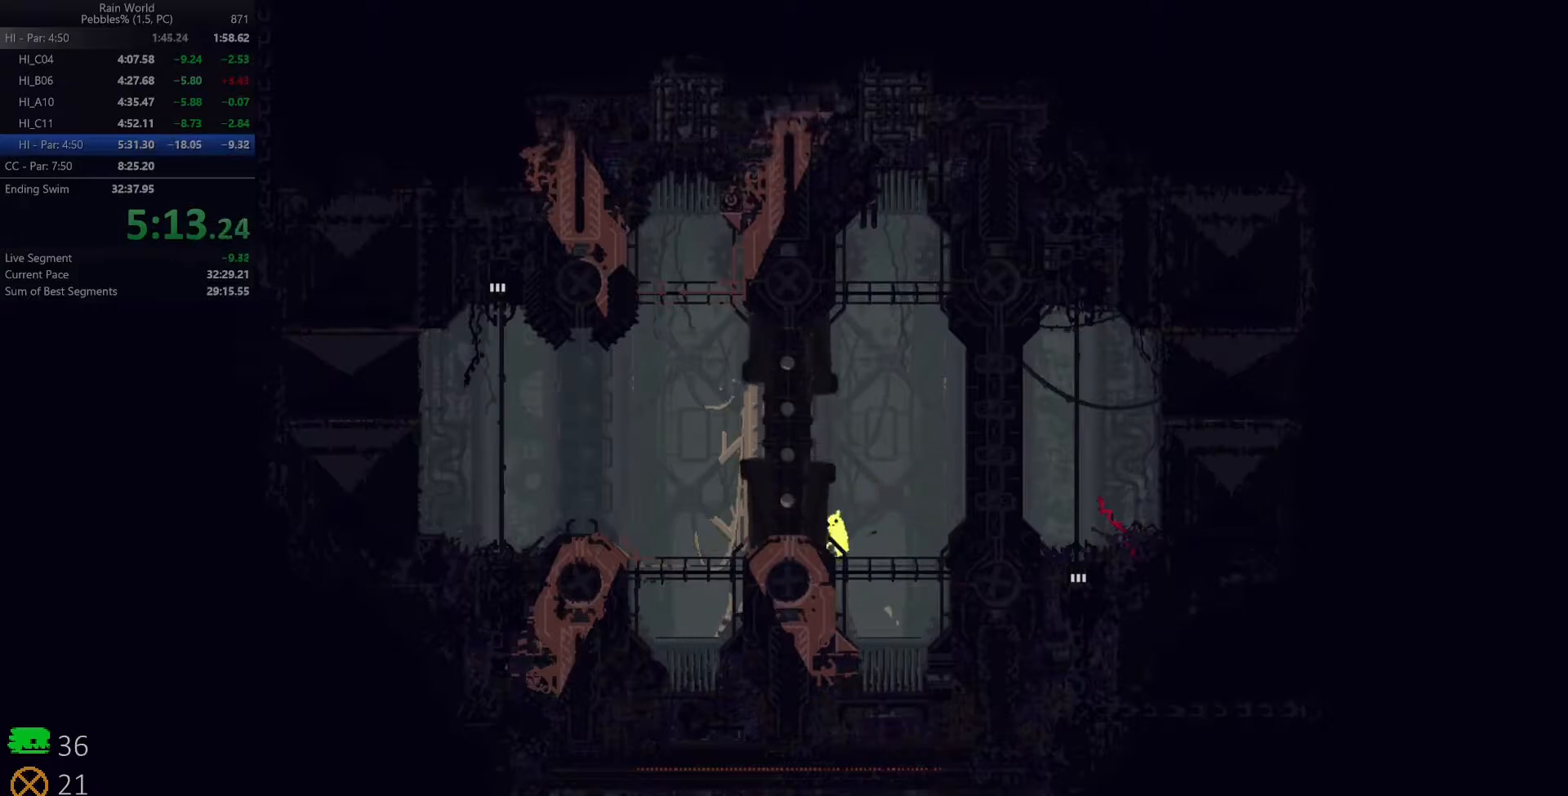
{"keys": [], "events": []}
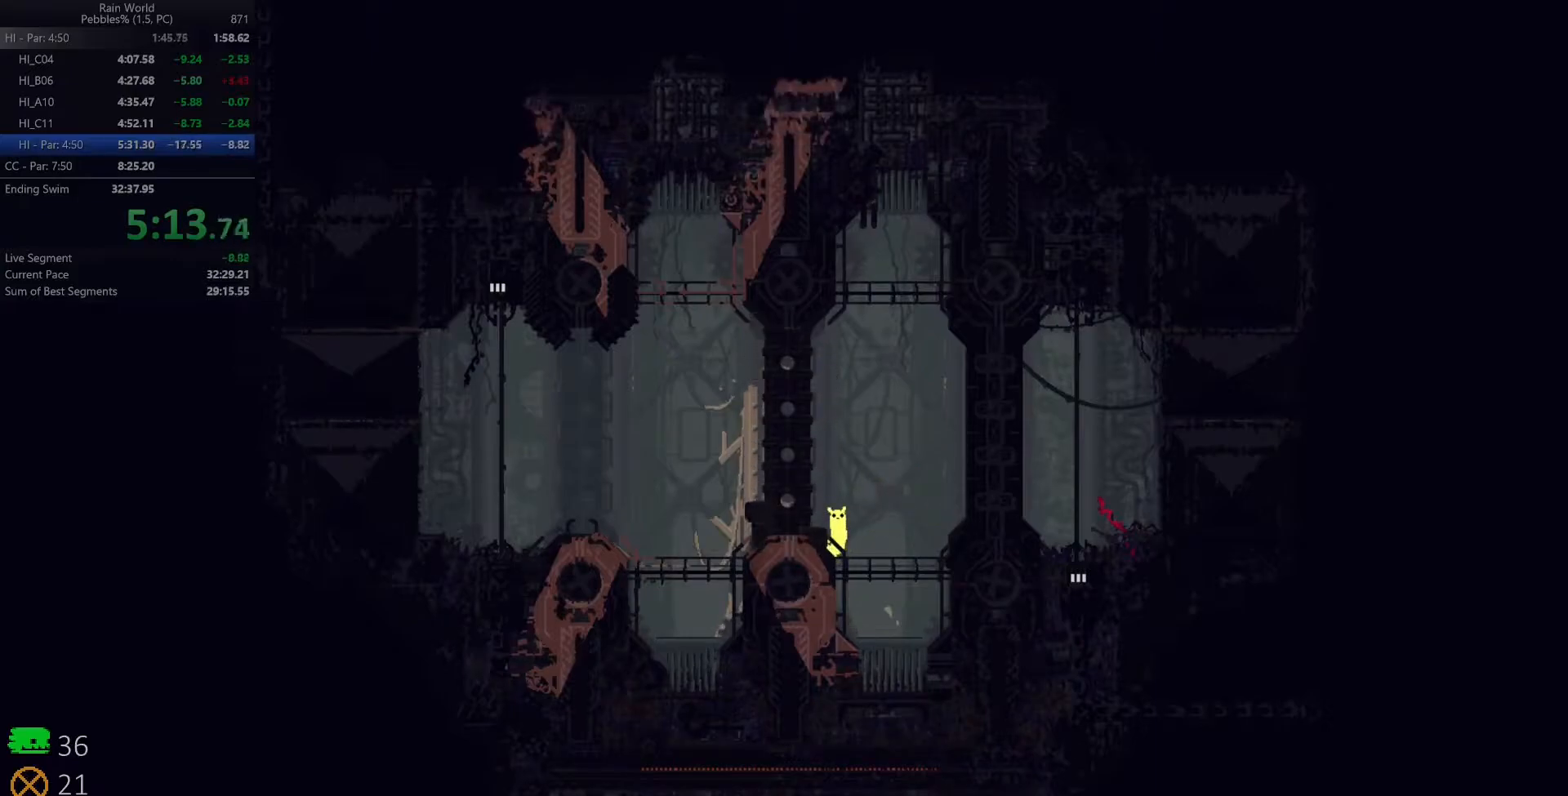
{"keys": [], "events": []}
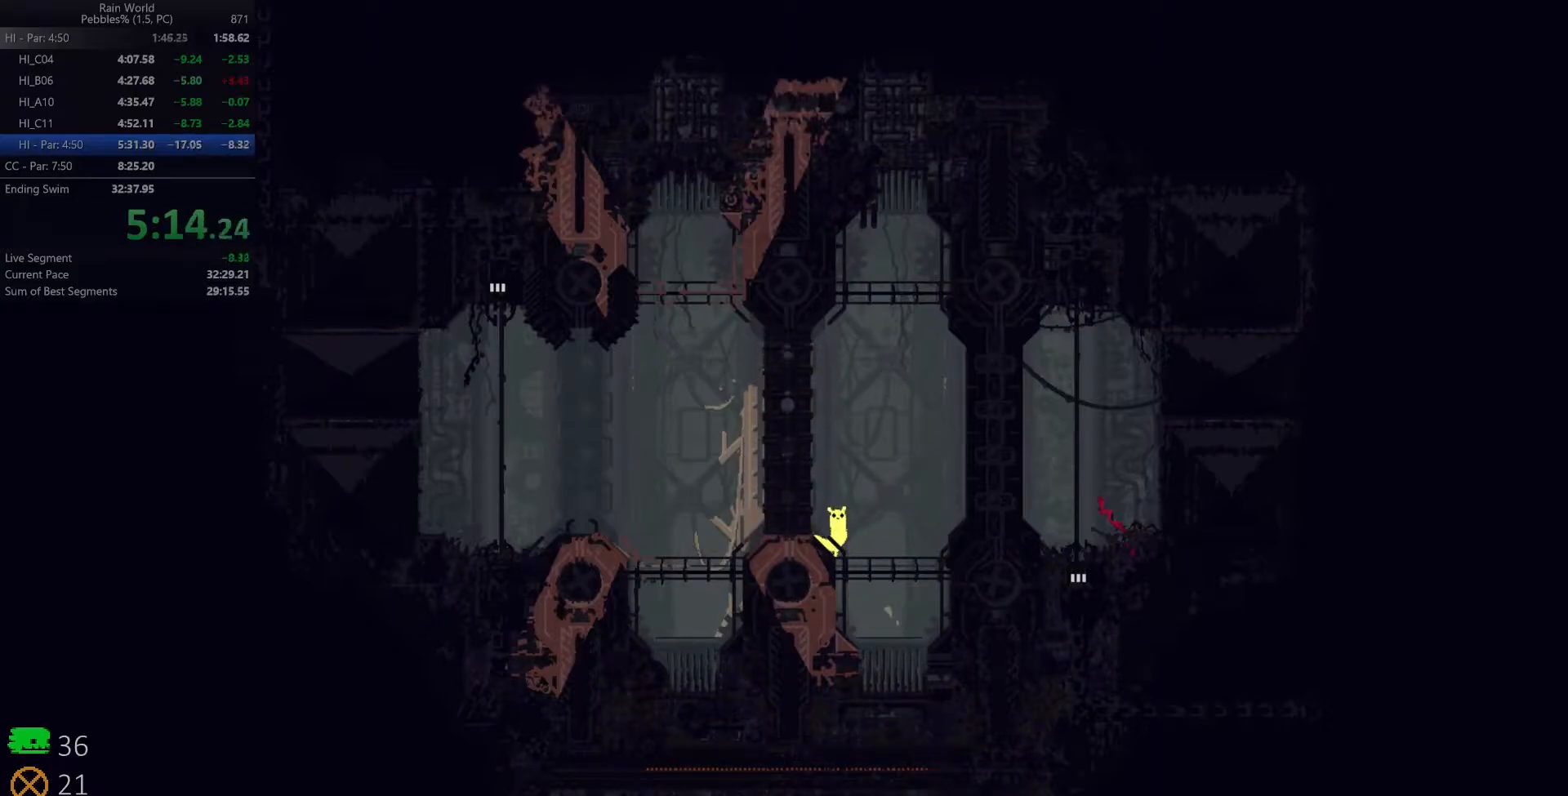
{"keys": ["left"], "events": [[433, "left", "down"]]}
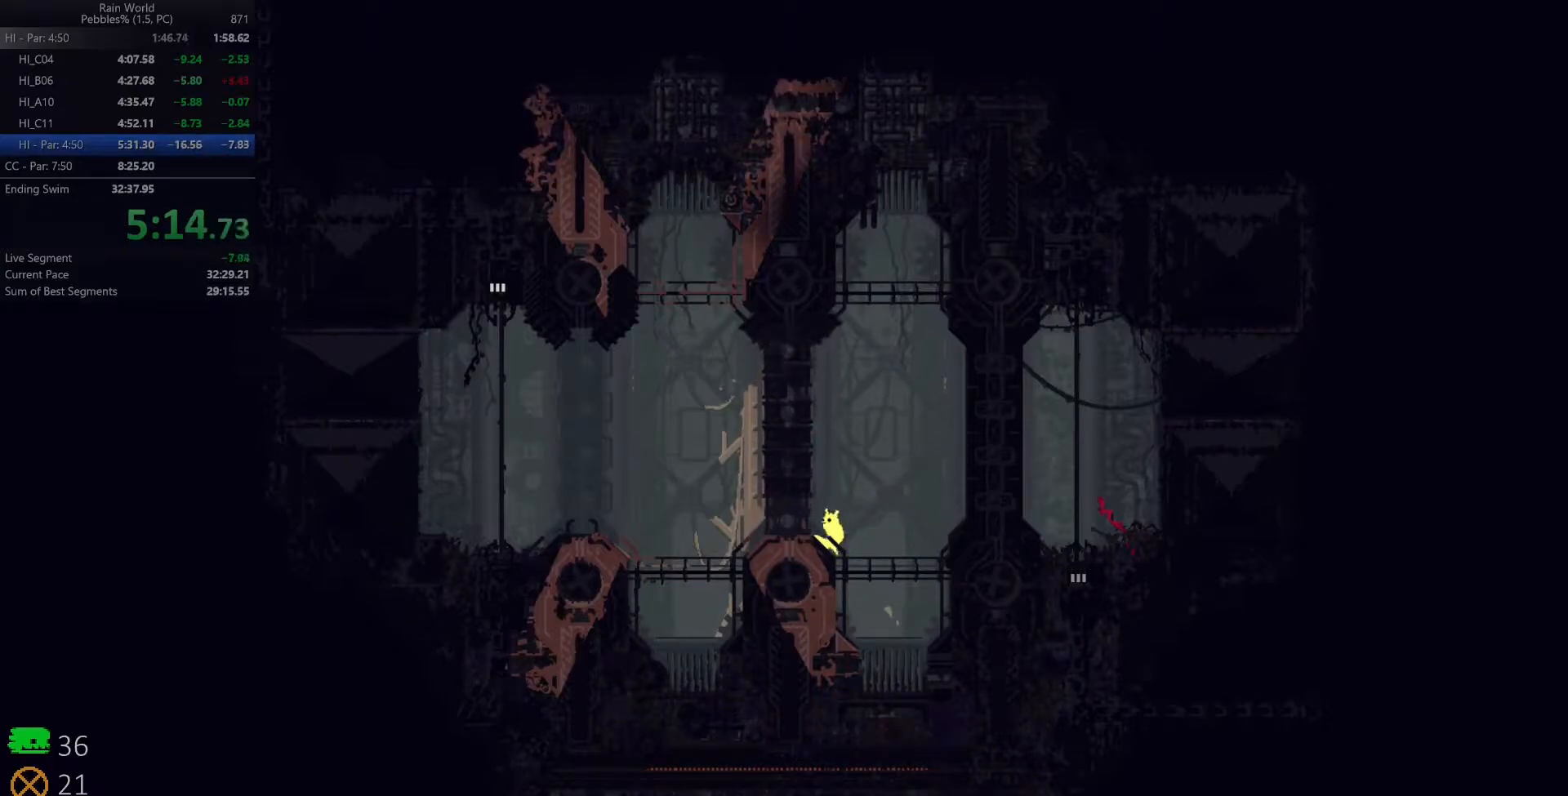
{"keys": [], "events": [[433, "left", "up"]]}
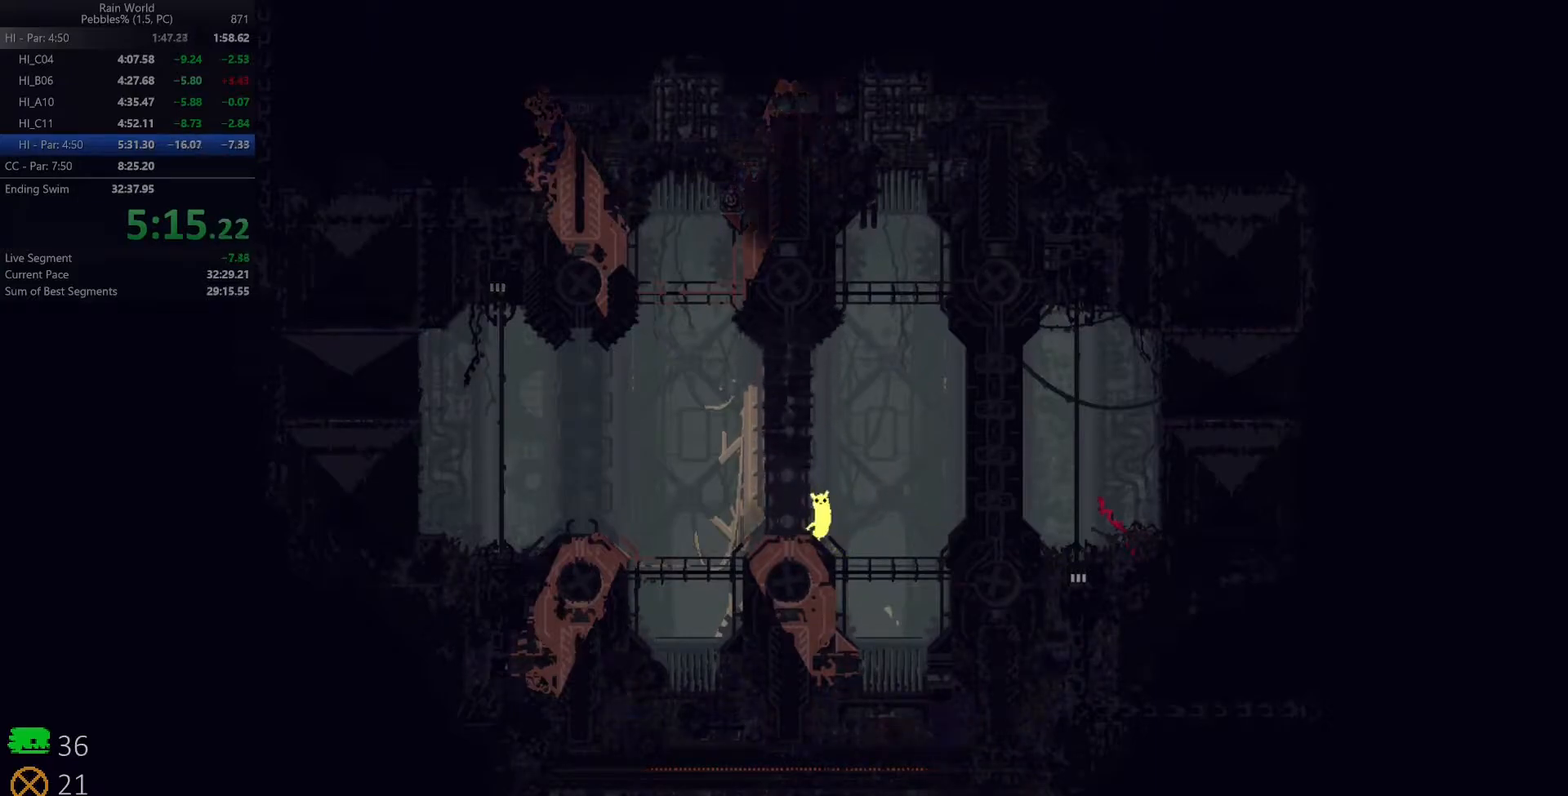
{"keys": ["left"], "events": [[500, "left", "down"]]}
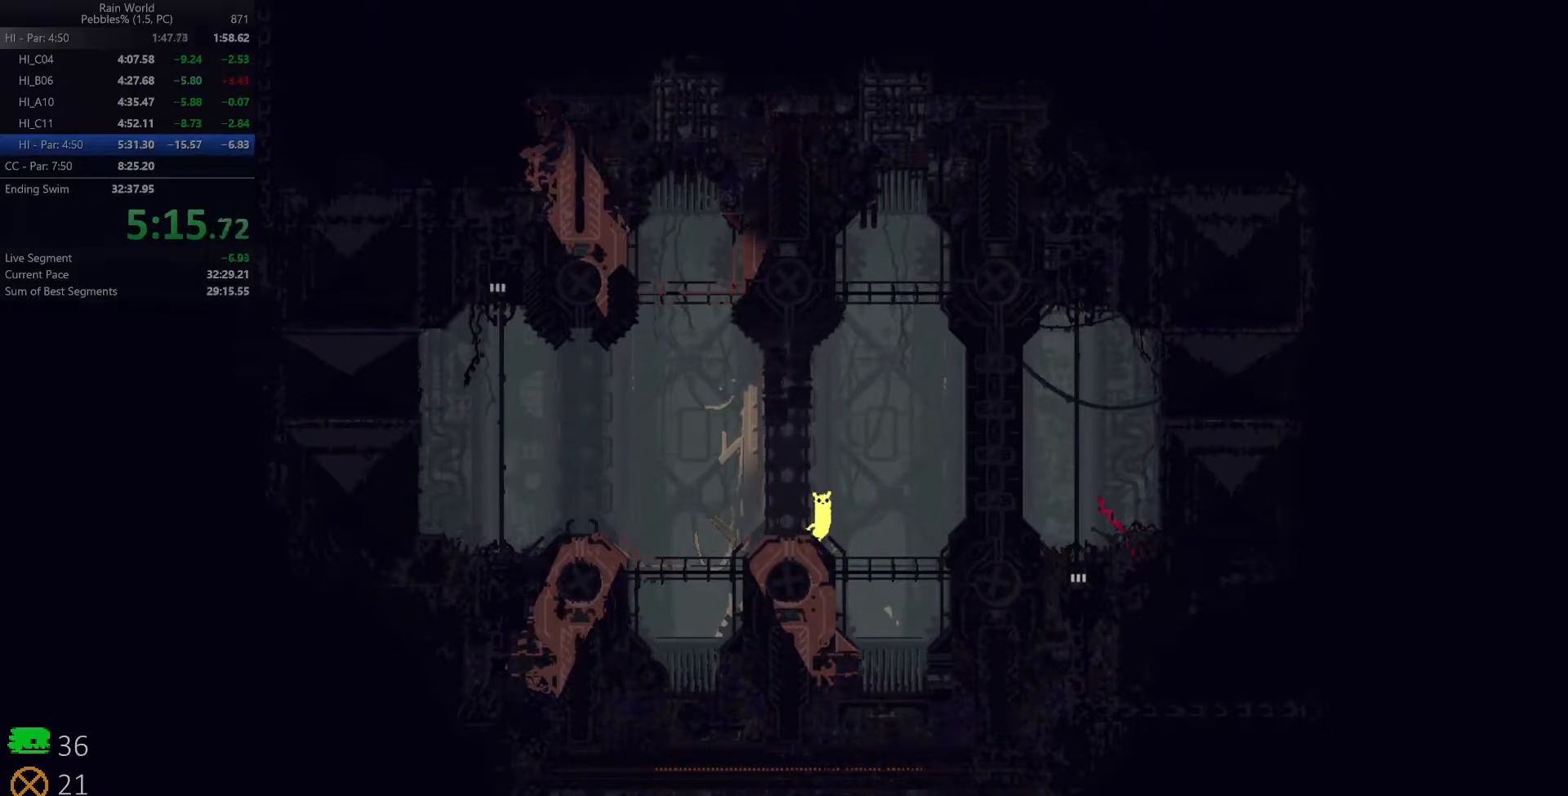
{"keys": ["left"], "events": []}
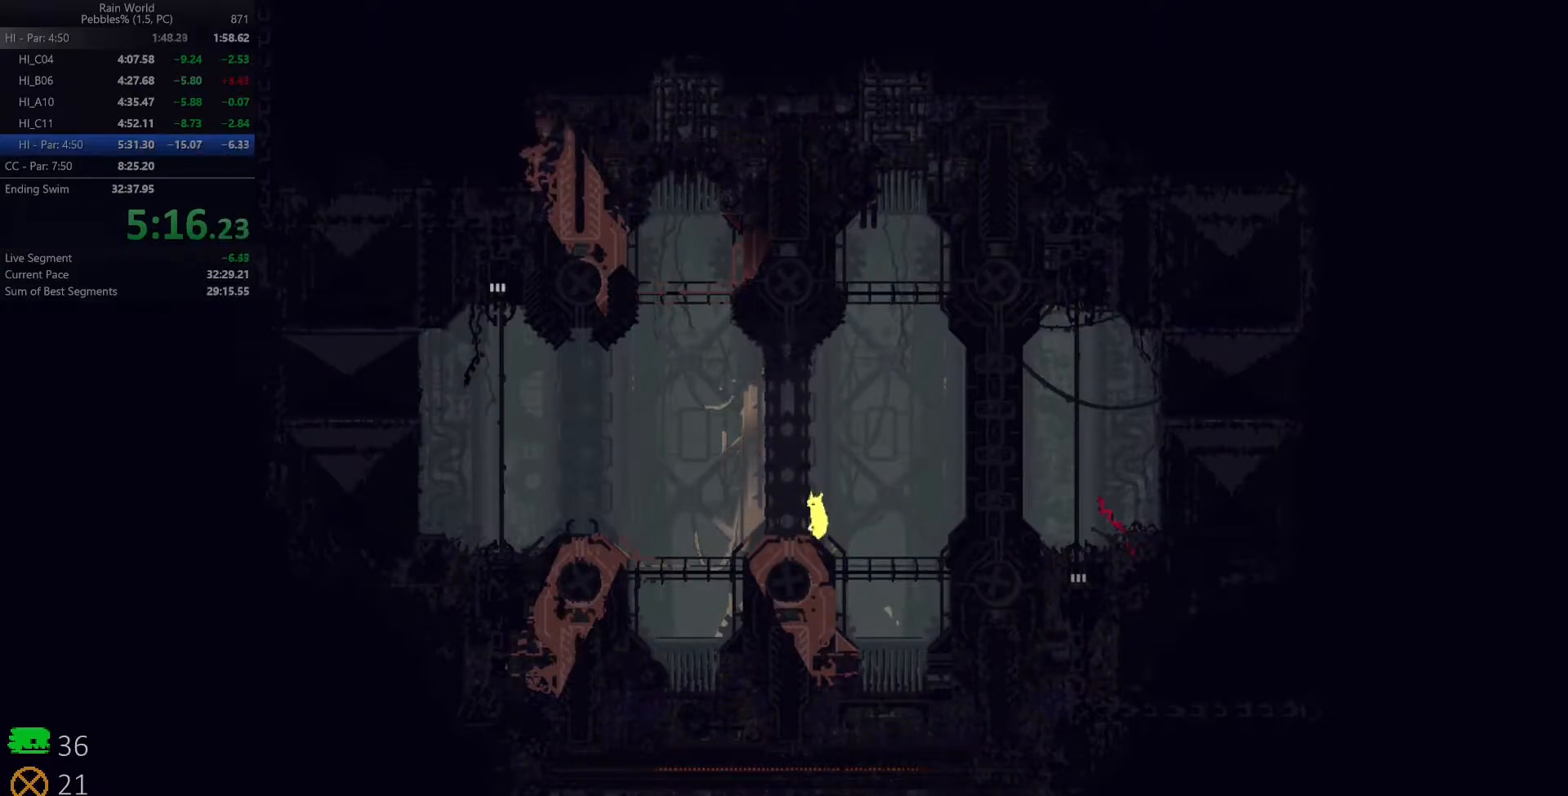
{"keys": ["left"], "events": []}
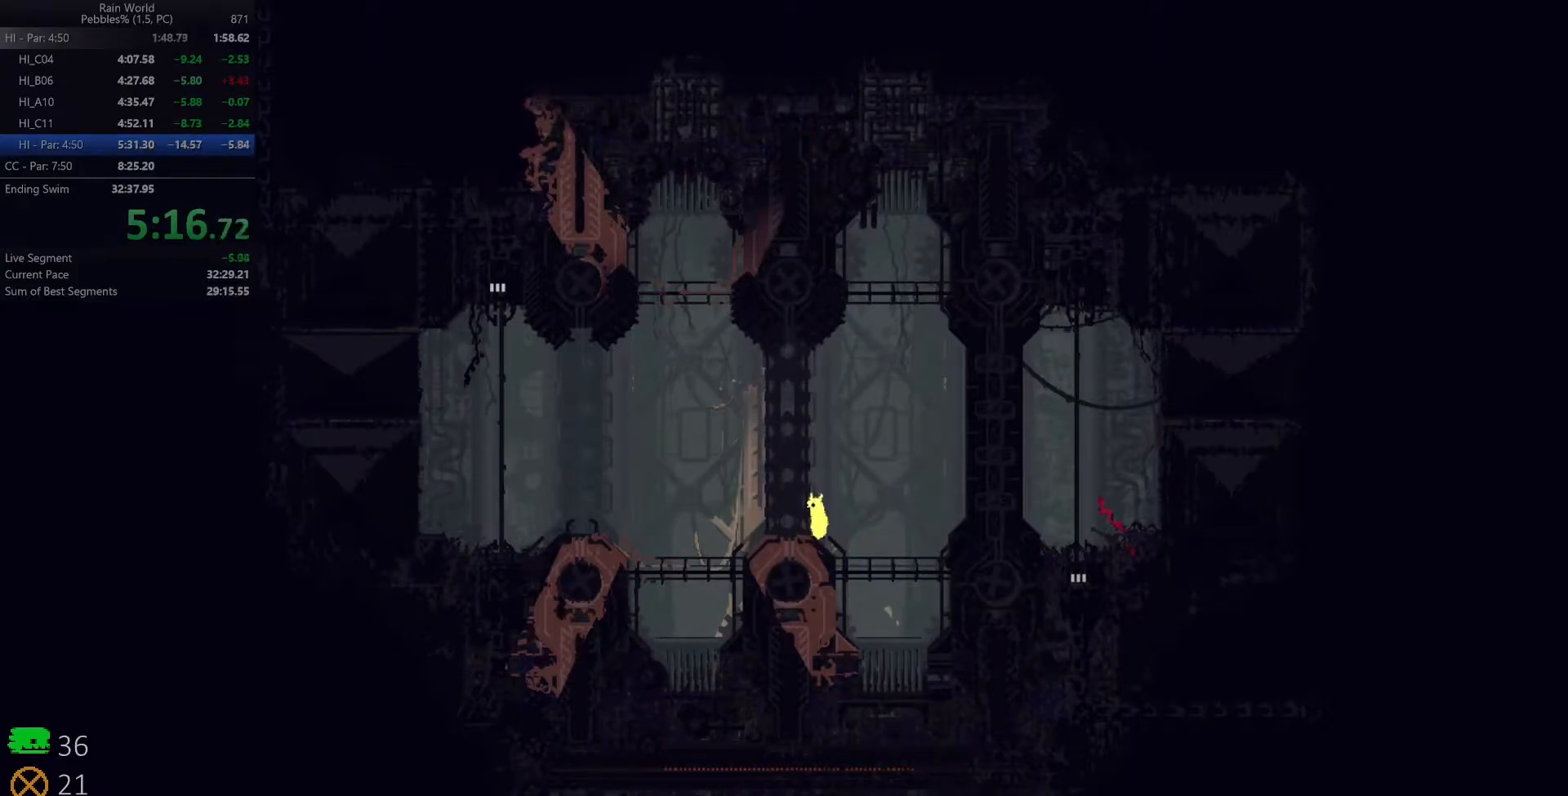
{"keys": ["left"], "events": []}
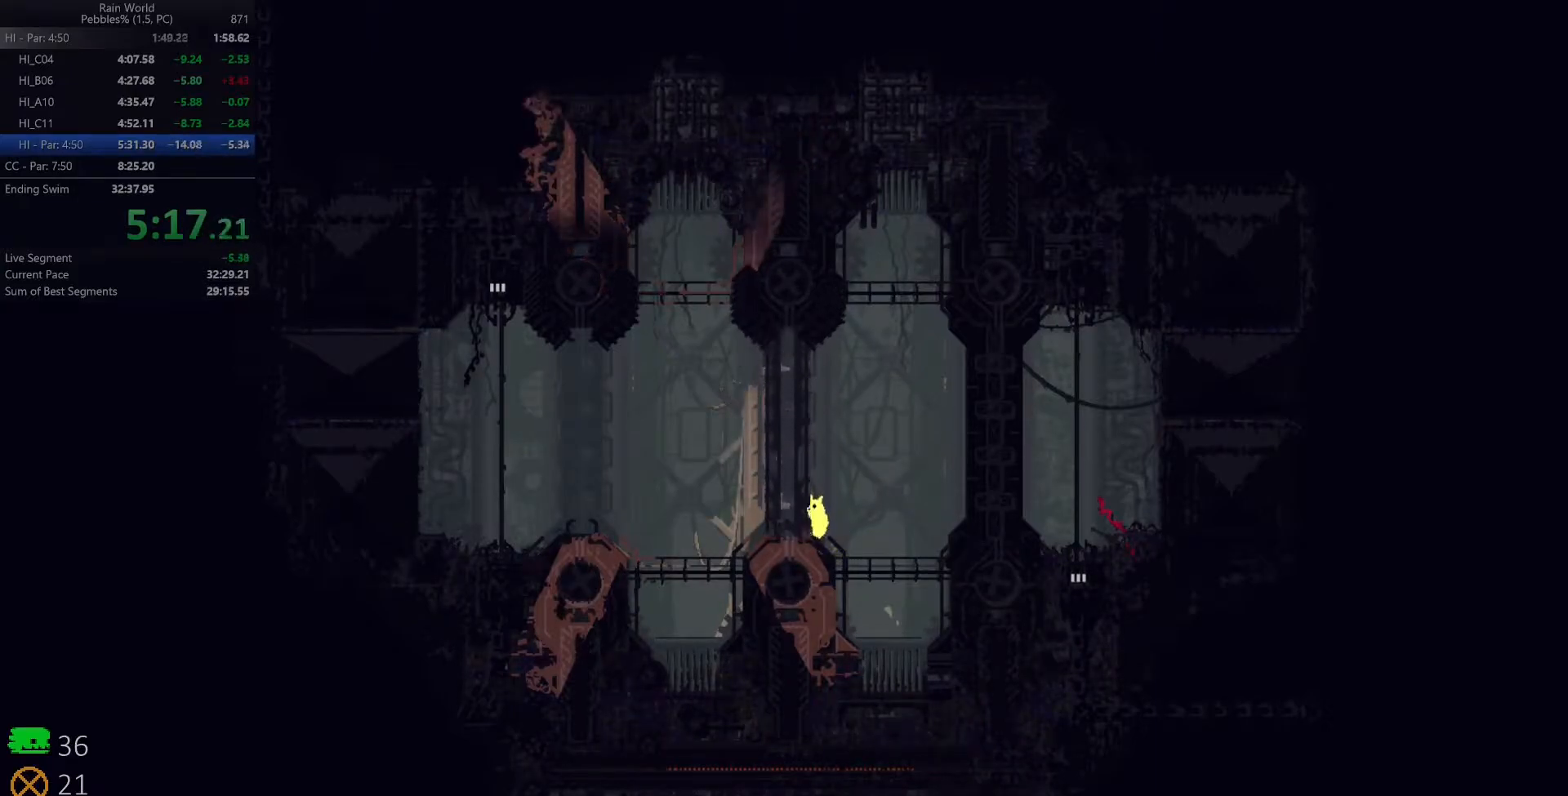
{"keys": ["left"], "events": []}
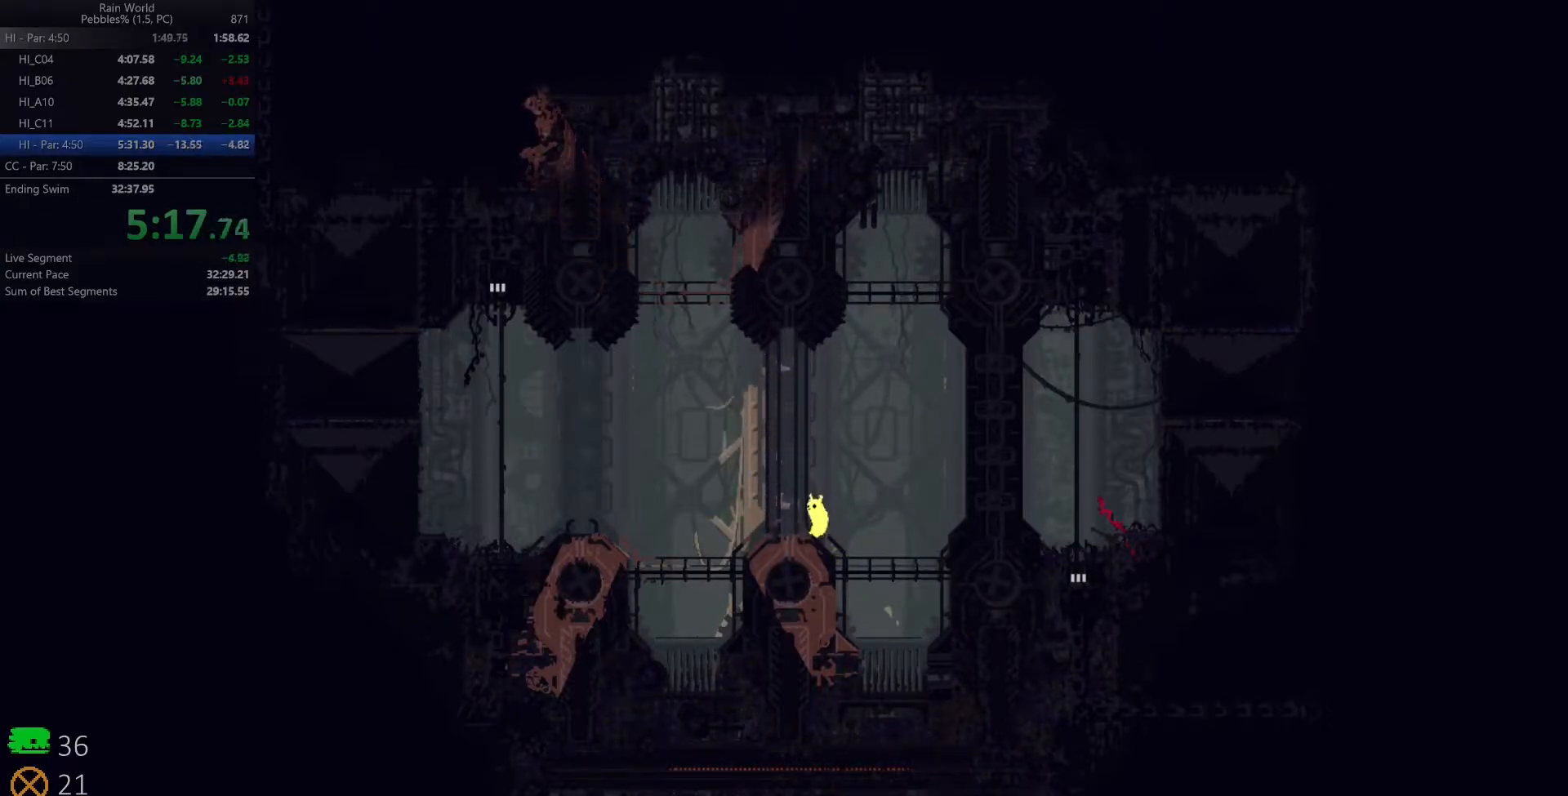
{"keys": ["left", "space"], "events": [[333, "z", "down"], [350, "space", "down"], [433, "z", "up"]]}
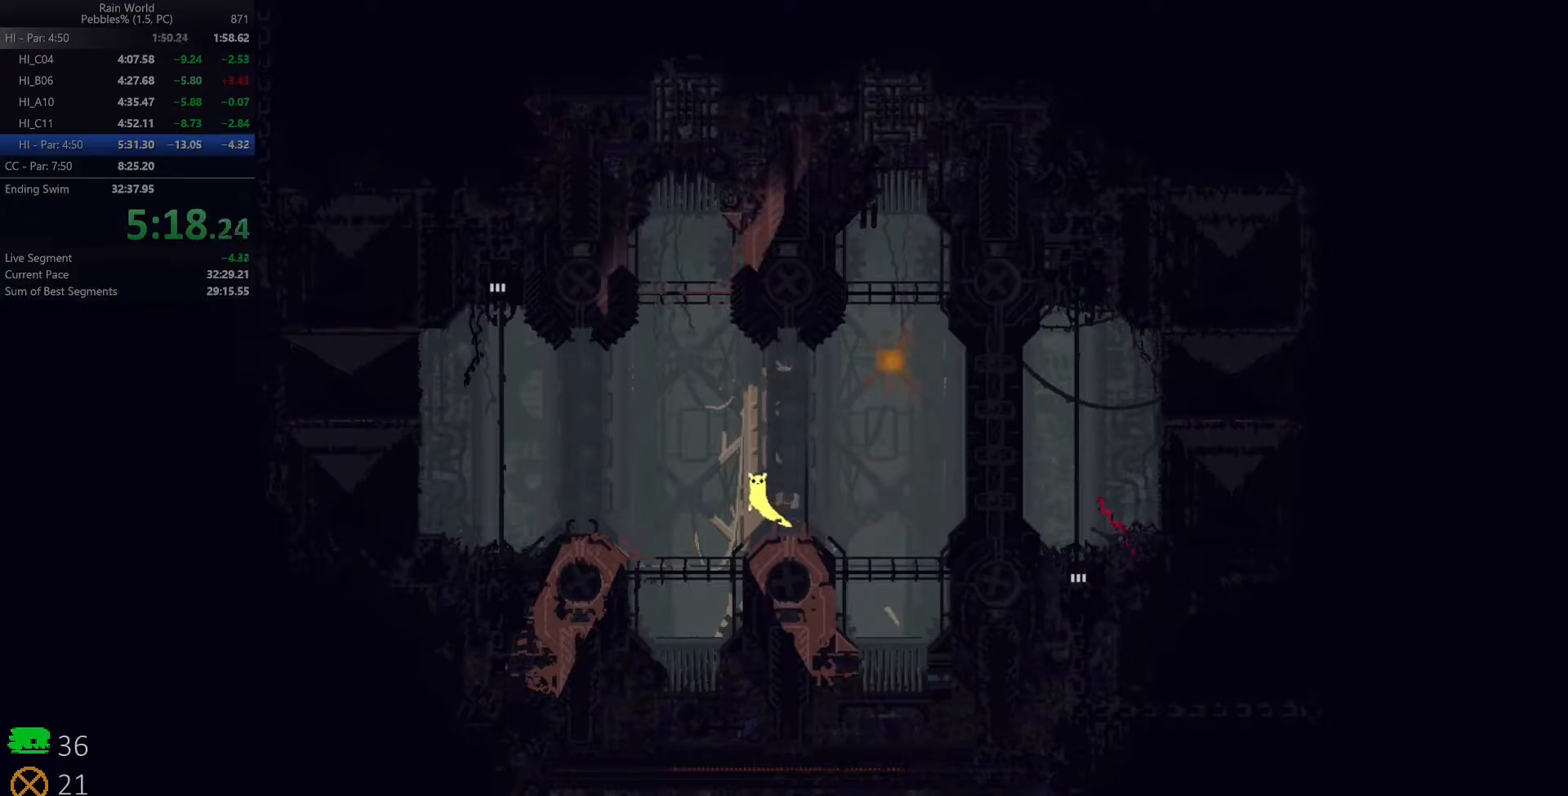
{"keys": ["left", "space"], "events": []}
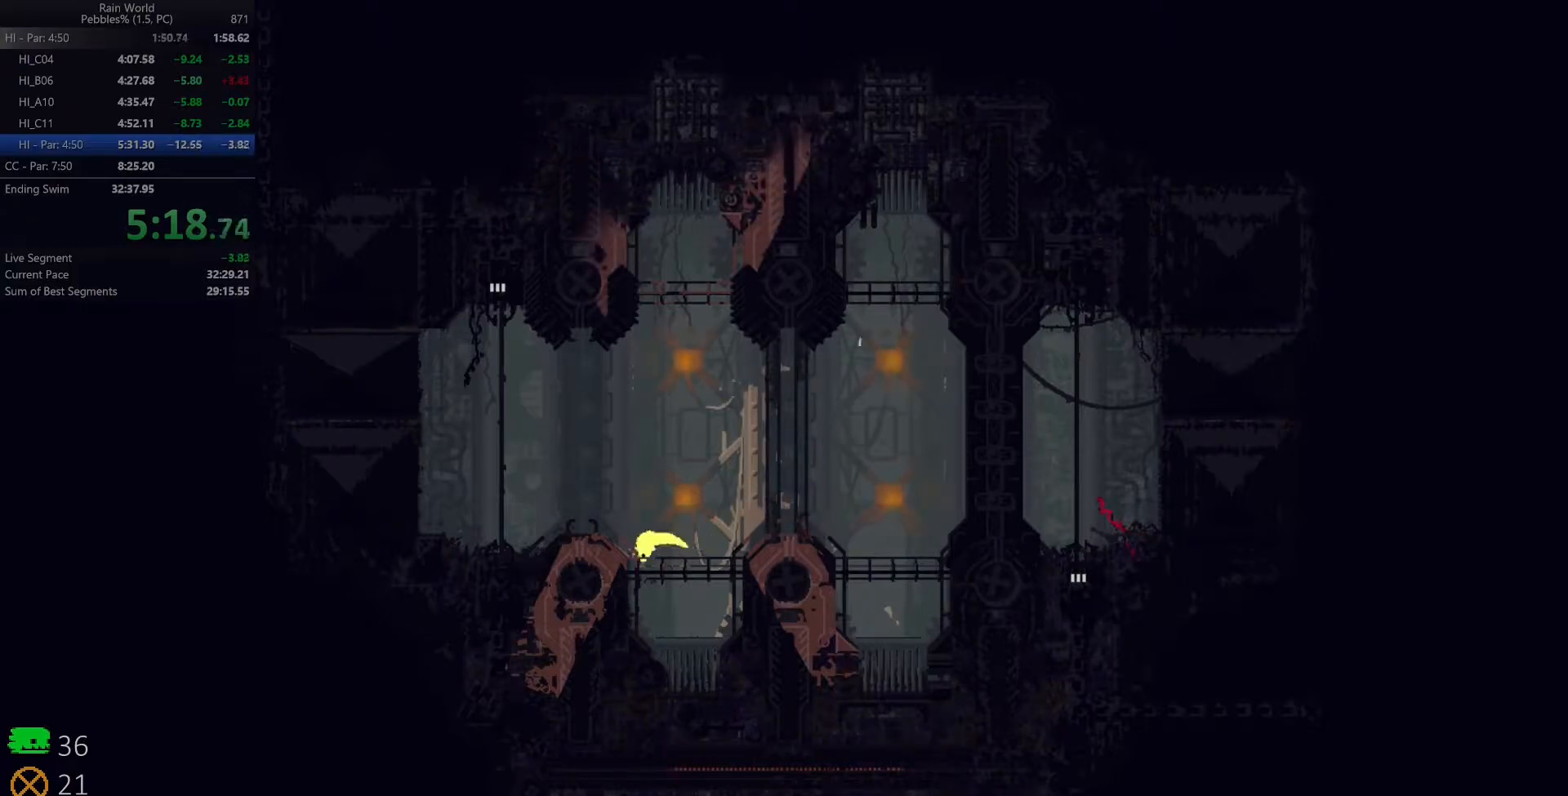
{"keys": ["up"], "events": [[150, "z", "down"], [300, "up", "down"], [333, "space", "up"], [350, "z", "up"], [467, "left", "up"]]}
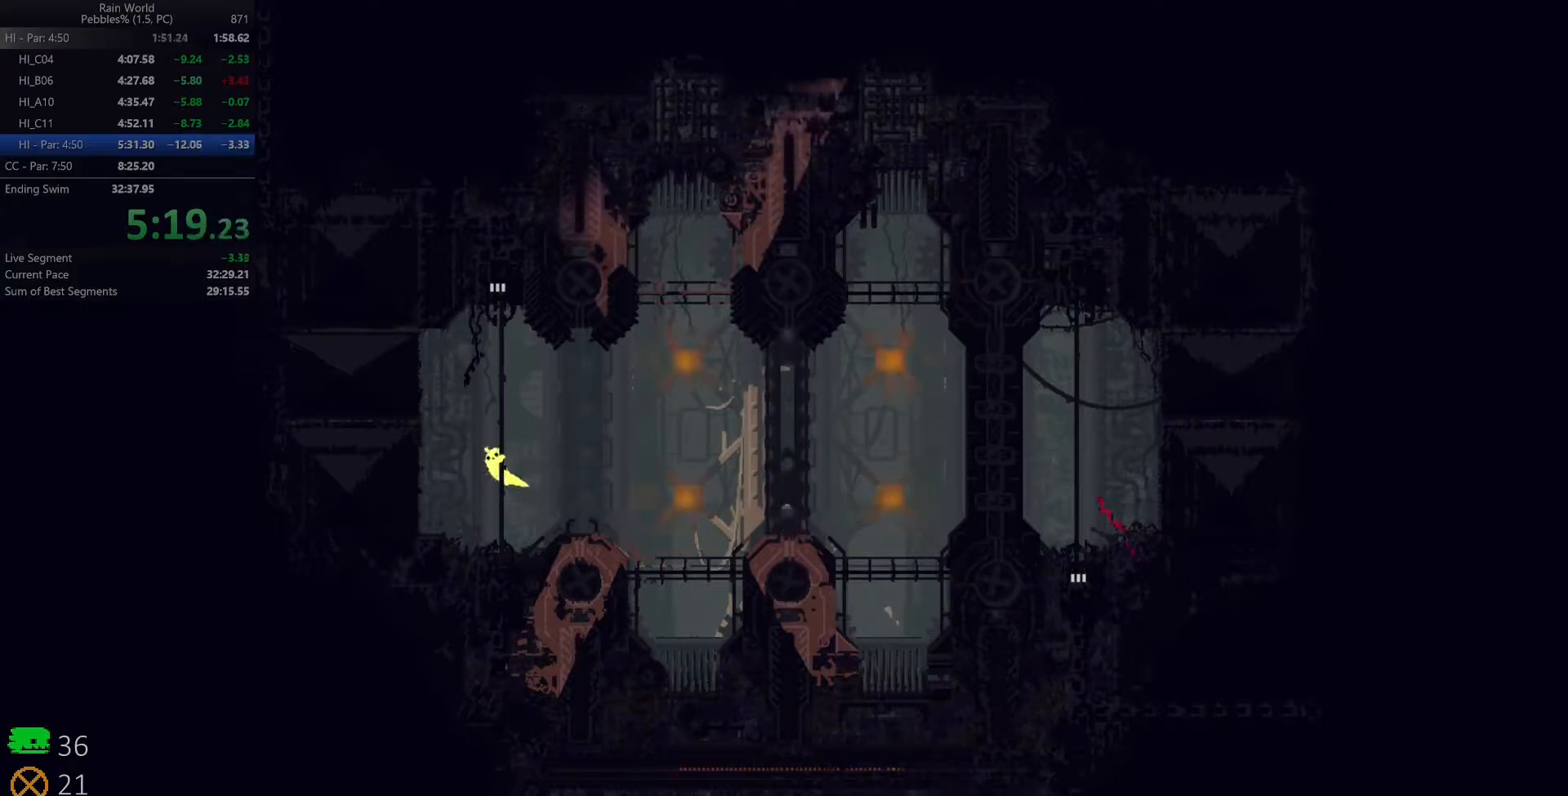
{"keys": ["left", "up", "z"], "events": [[17, "z", "down"], [83, "z", "up"], [133, "right", "down"], [133, "z", "down"], [217, "z", "up"], [233, "right", "up"], [283, "z", "down"], [350, "z", "up"], [400, "left", "down"], [417, "z", "down"]]}
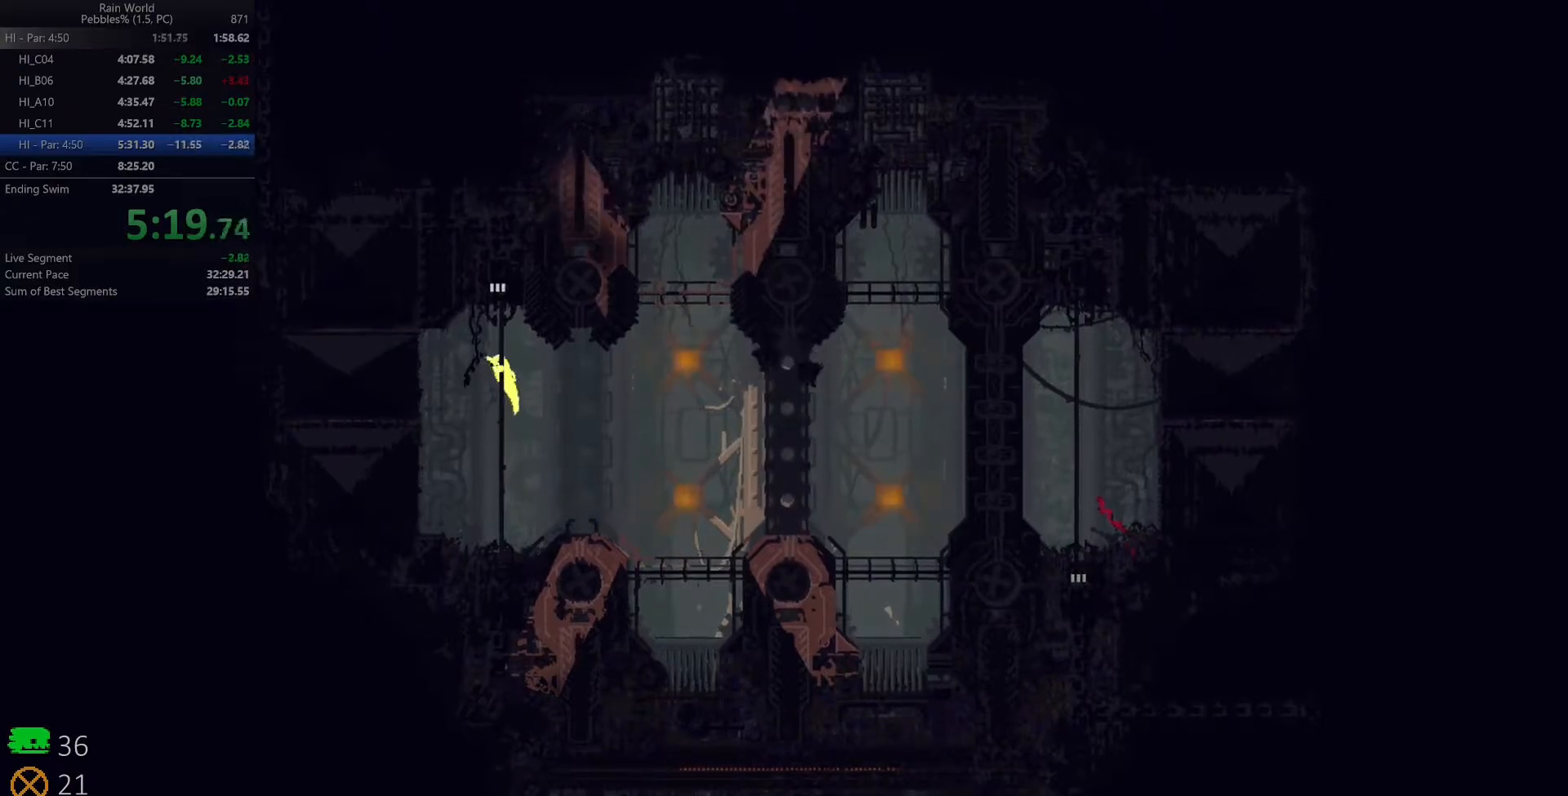
{"keys": ["up"], "events": [[17, "z", "up"], [33, "left", "up"], [233, "z", "down"], [400, "z", "up"]]}
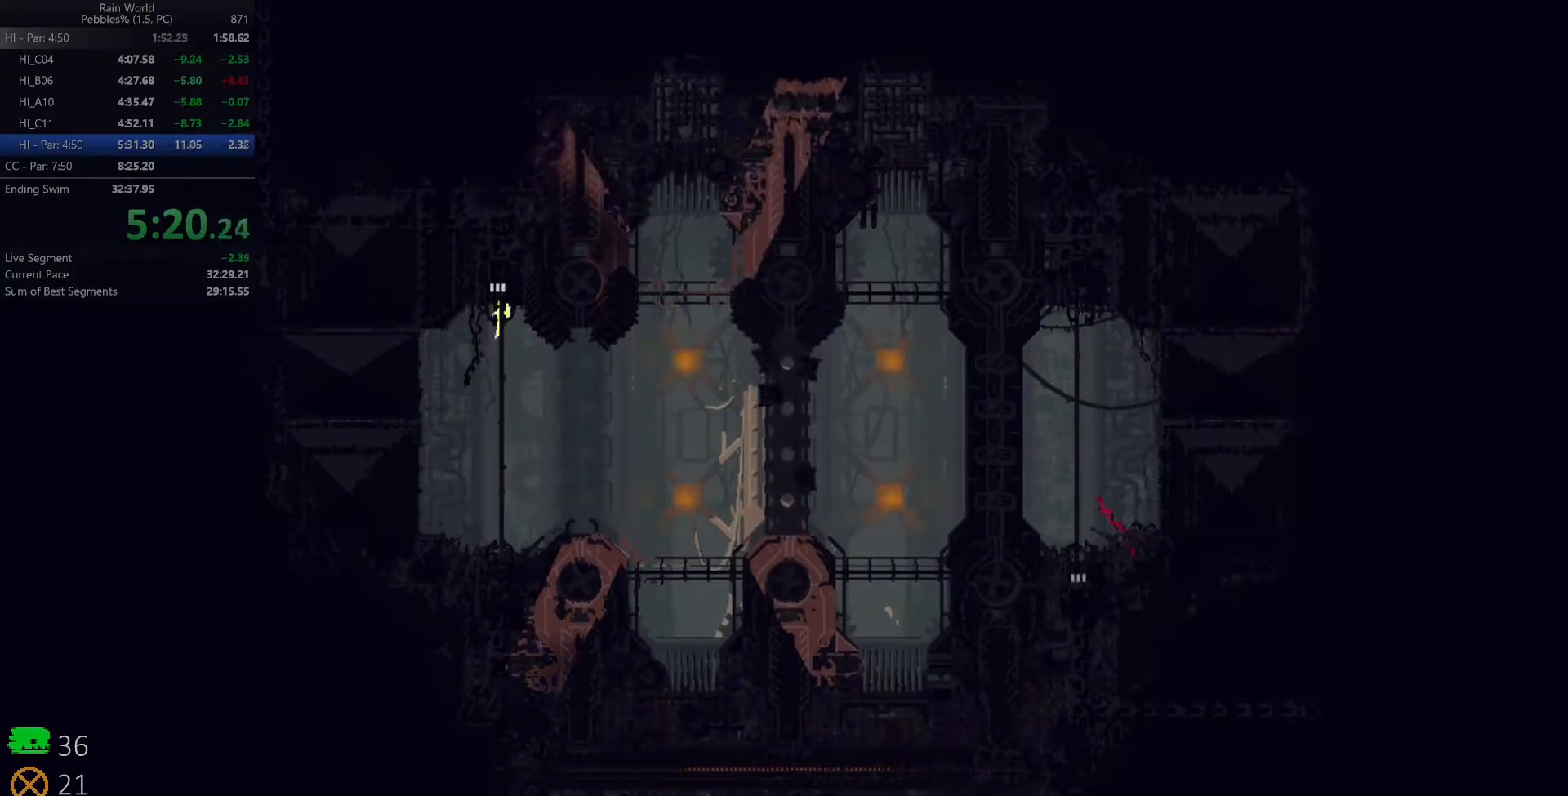
{"keys": ["up"], "events": []}
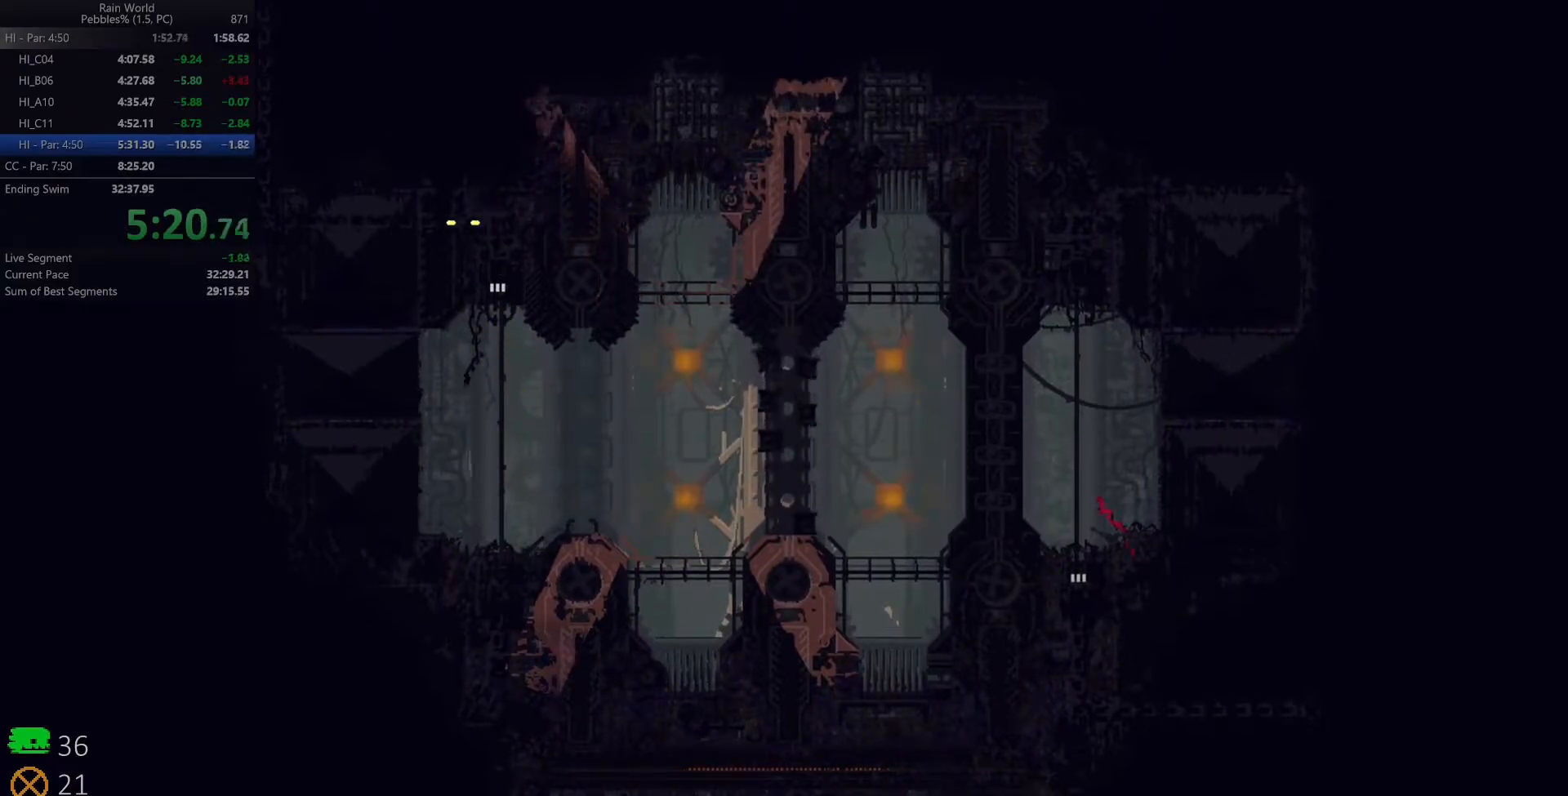
{"keys": [], "events": [[17, "up", "up"]]}
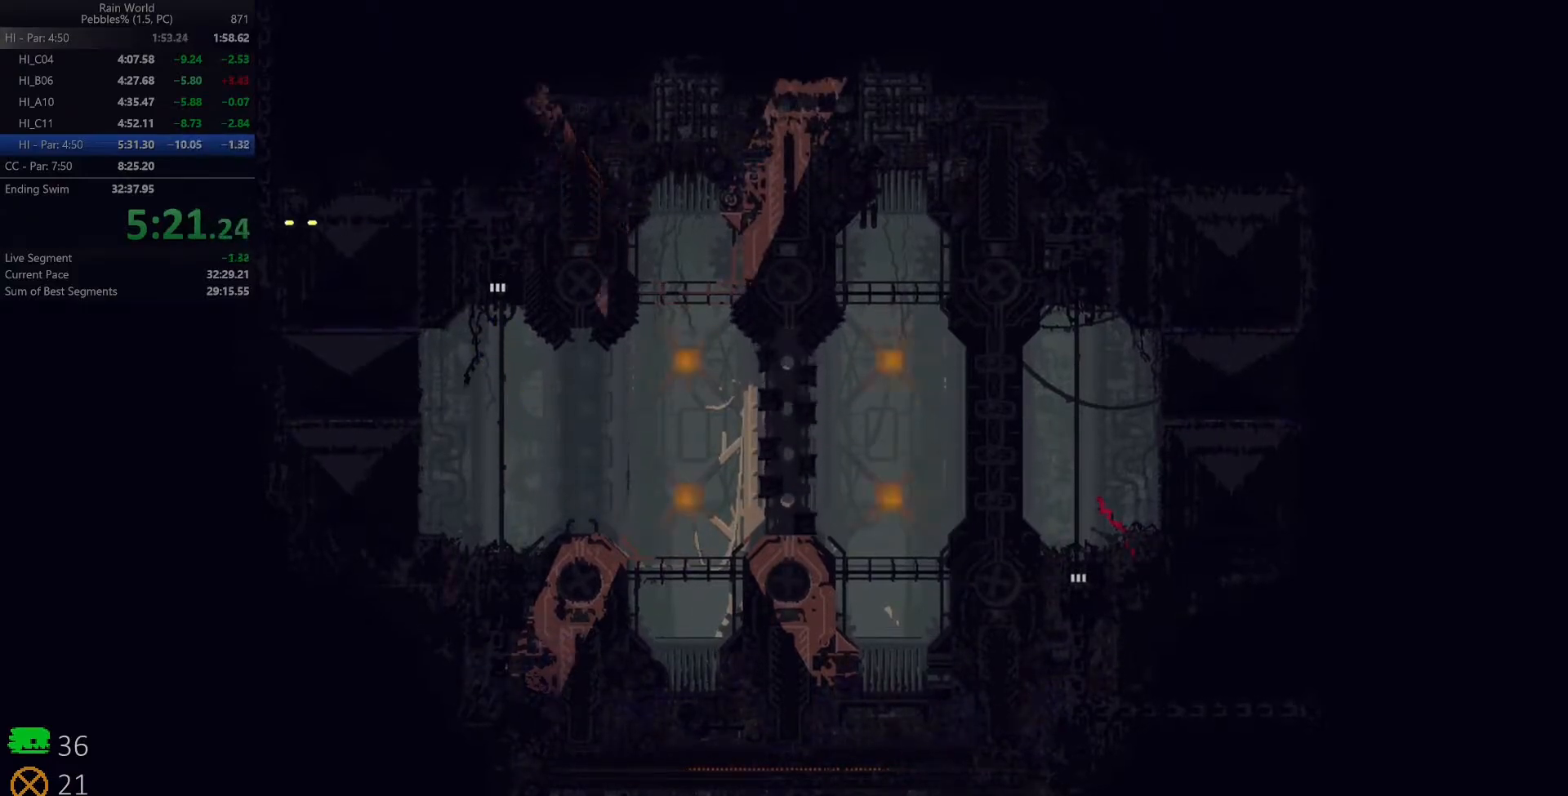
{"keys": [], "events": []}
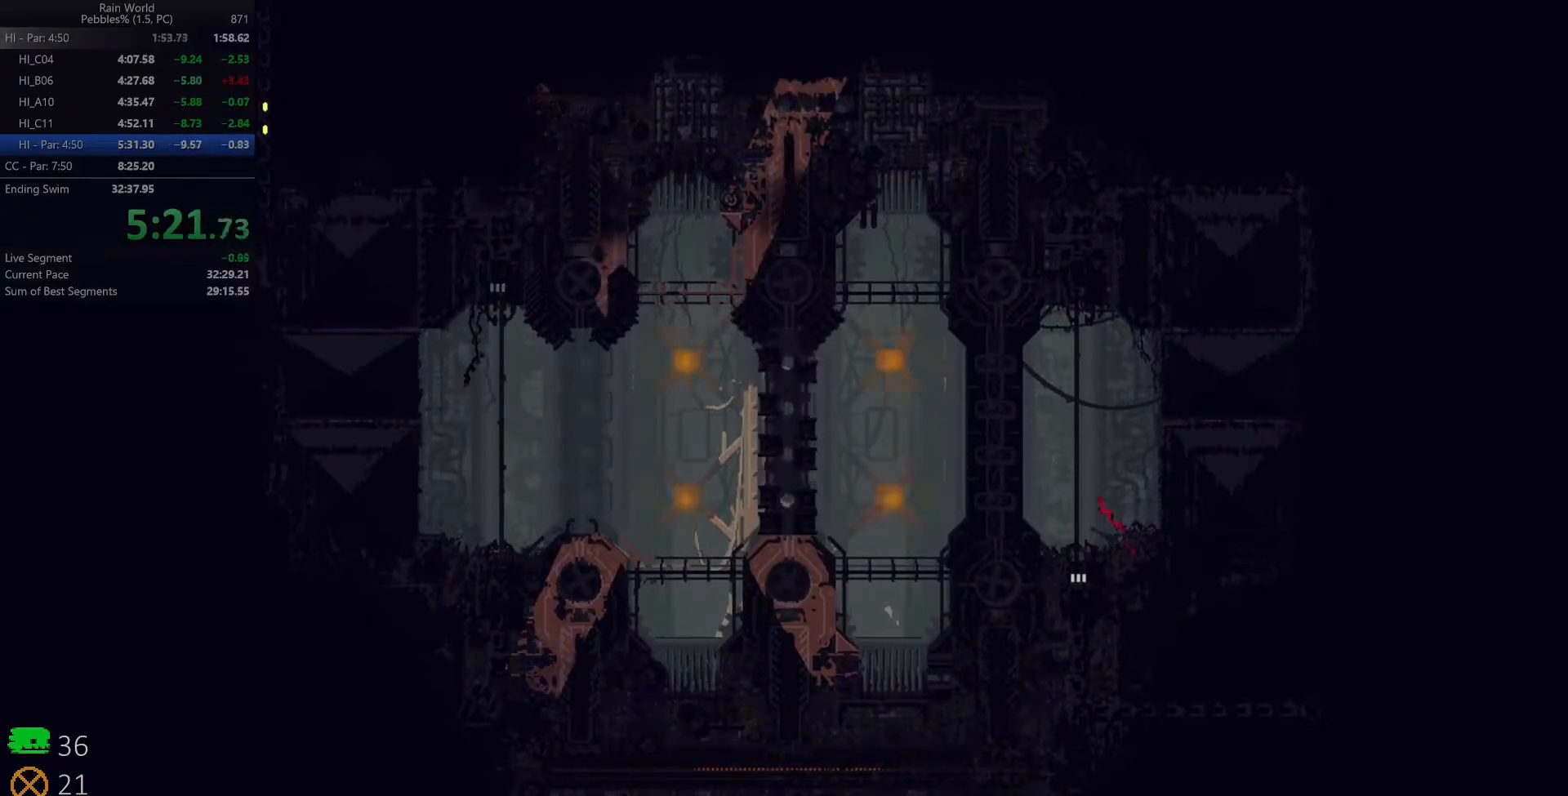
{"keys": ["up"], "events": [[200, "up", "down"]]}
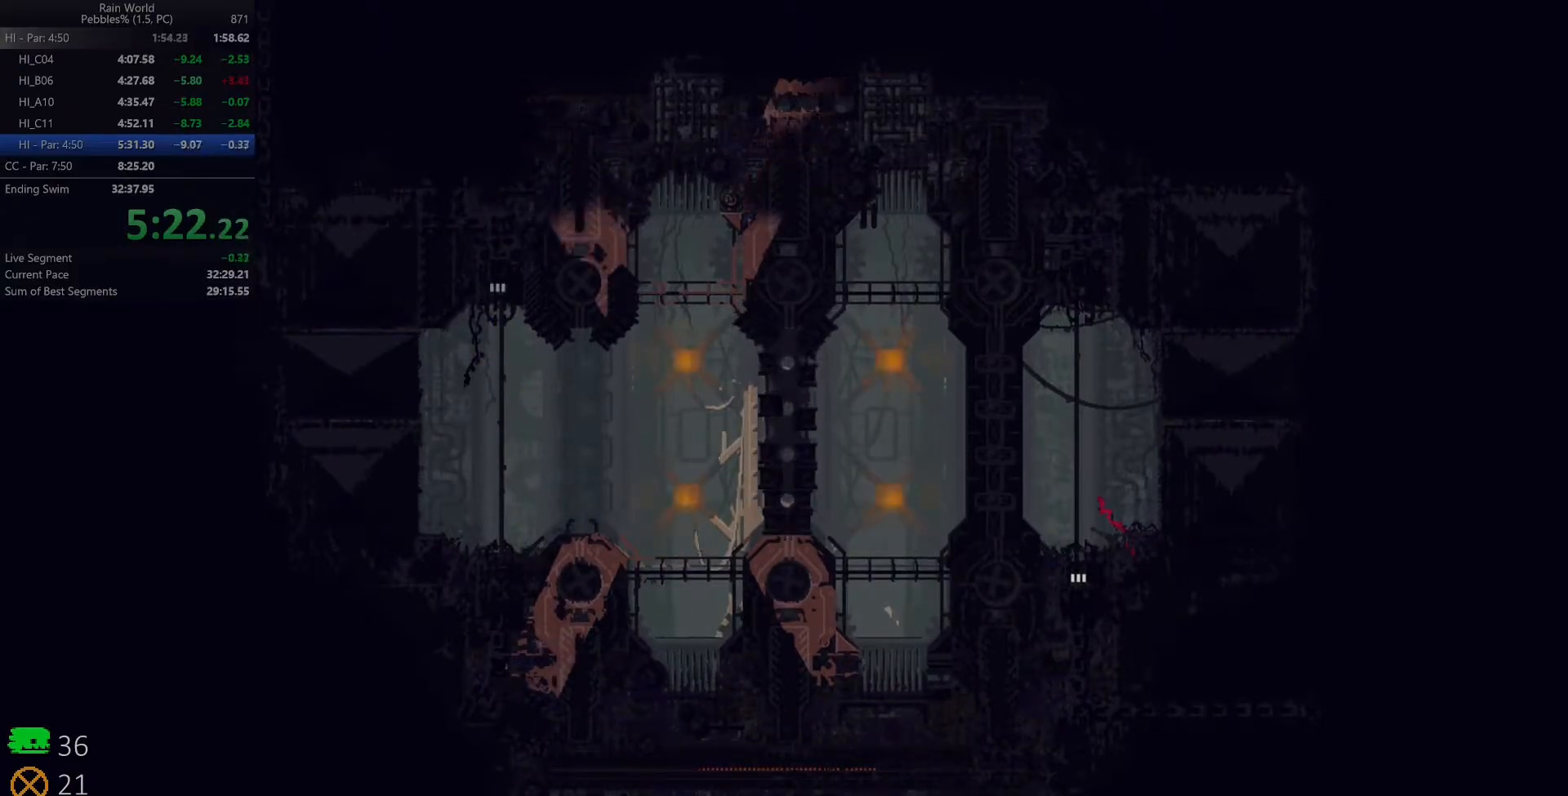
{"keys": ["z"], "events": [[183, "z", "down"], [500, "up", "up"]]}
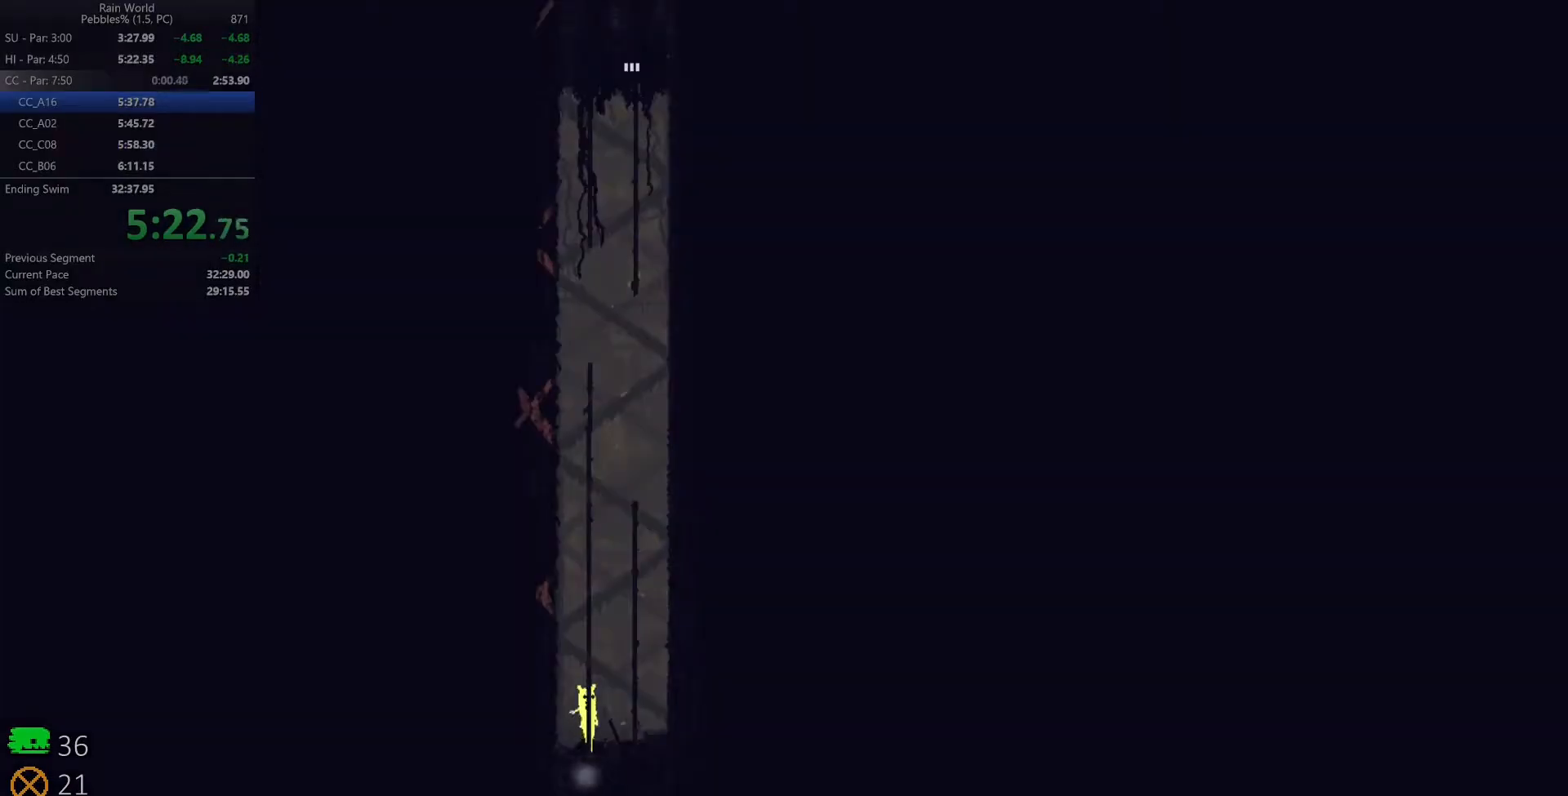
{"keys": ["up"], "events": [[33, "z", "up"], [50, "up", "down"], [133, "z", "down"], [217, "z", "up"], [267, "z", "down"], [283, "left", "down"], [350, "z", "up"], [367, "left", "up"], [400, "z", "down"], [483, "z", "up"]]}
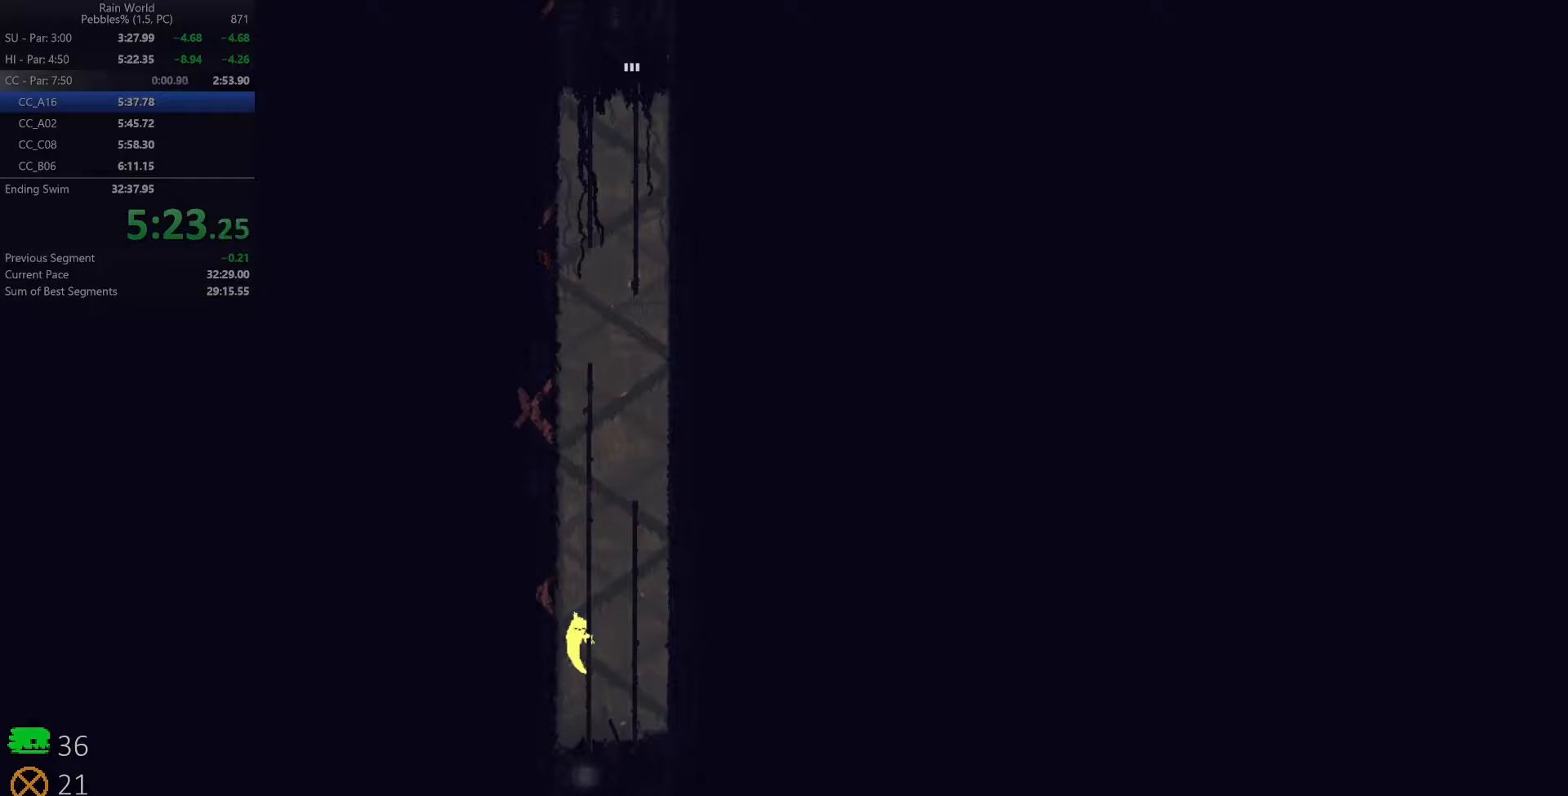
{"keys": ["up", "z"], "events": [[33, "z", "down"], [50, "right", "down"], [117, "right", "up"], [133, "z", "up"], [183, "z", "down"], [267, "z", "up"], [300, "left", "down"], [317, "z", "down"], [400, "left", "up"], [400, "z", "up"], [467, "z", "down"]]}
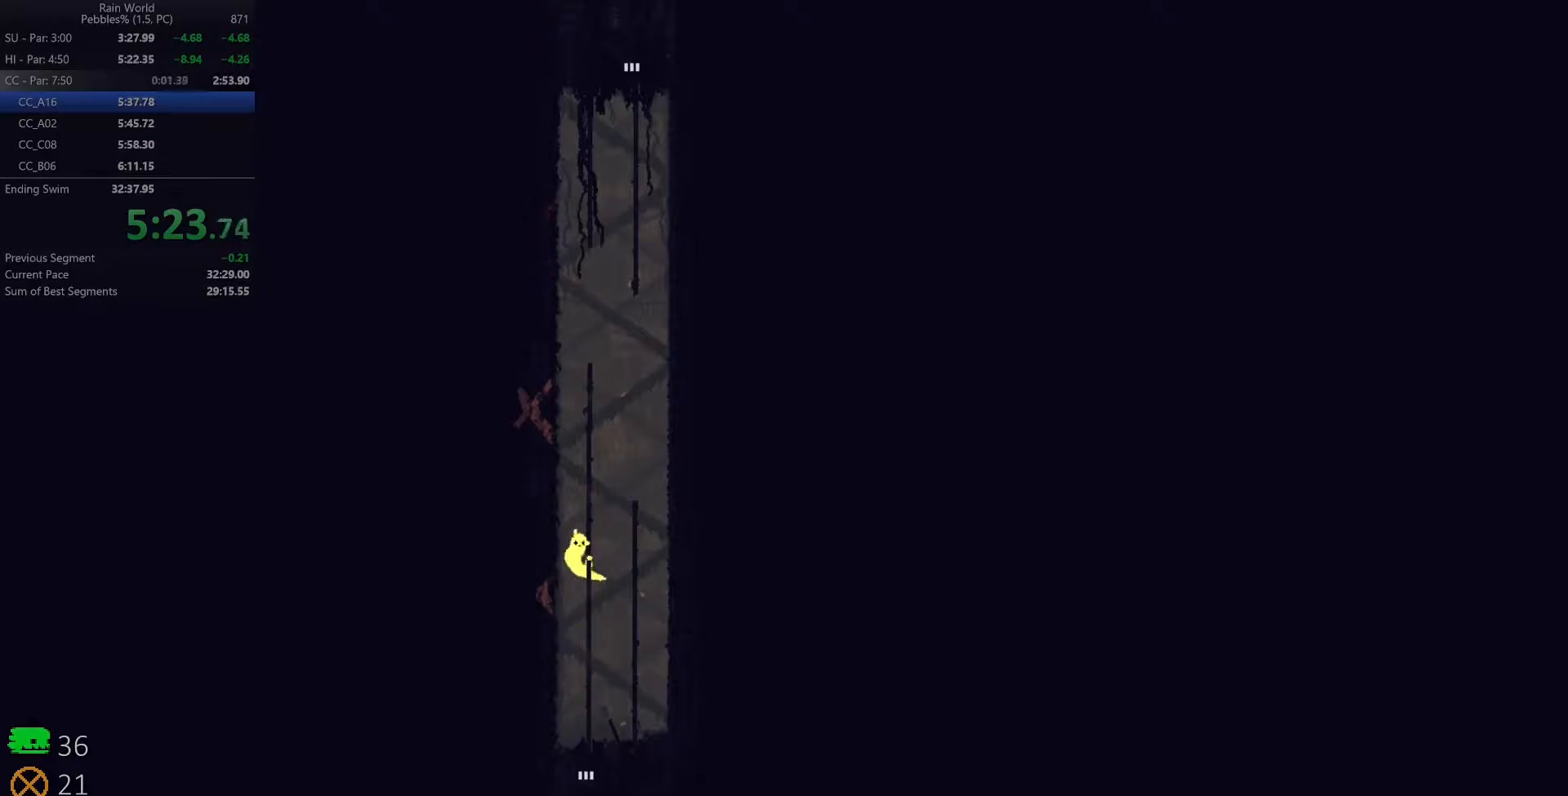
{"keys": ["up"], "events": [[33, "z", "up"], [83, "right", "down"], [100, "z", "down"], [183, "right", "up"], [183, "z", "up"], [250, "z", "down"], [333, "z", "up"], [383, "left", "down"], [383, "z", "down"], [483, "z", "up"], [500, "left", "up"]]}
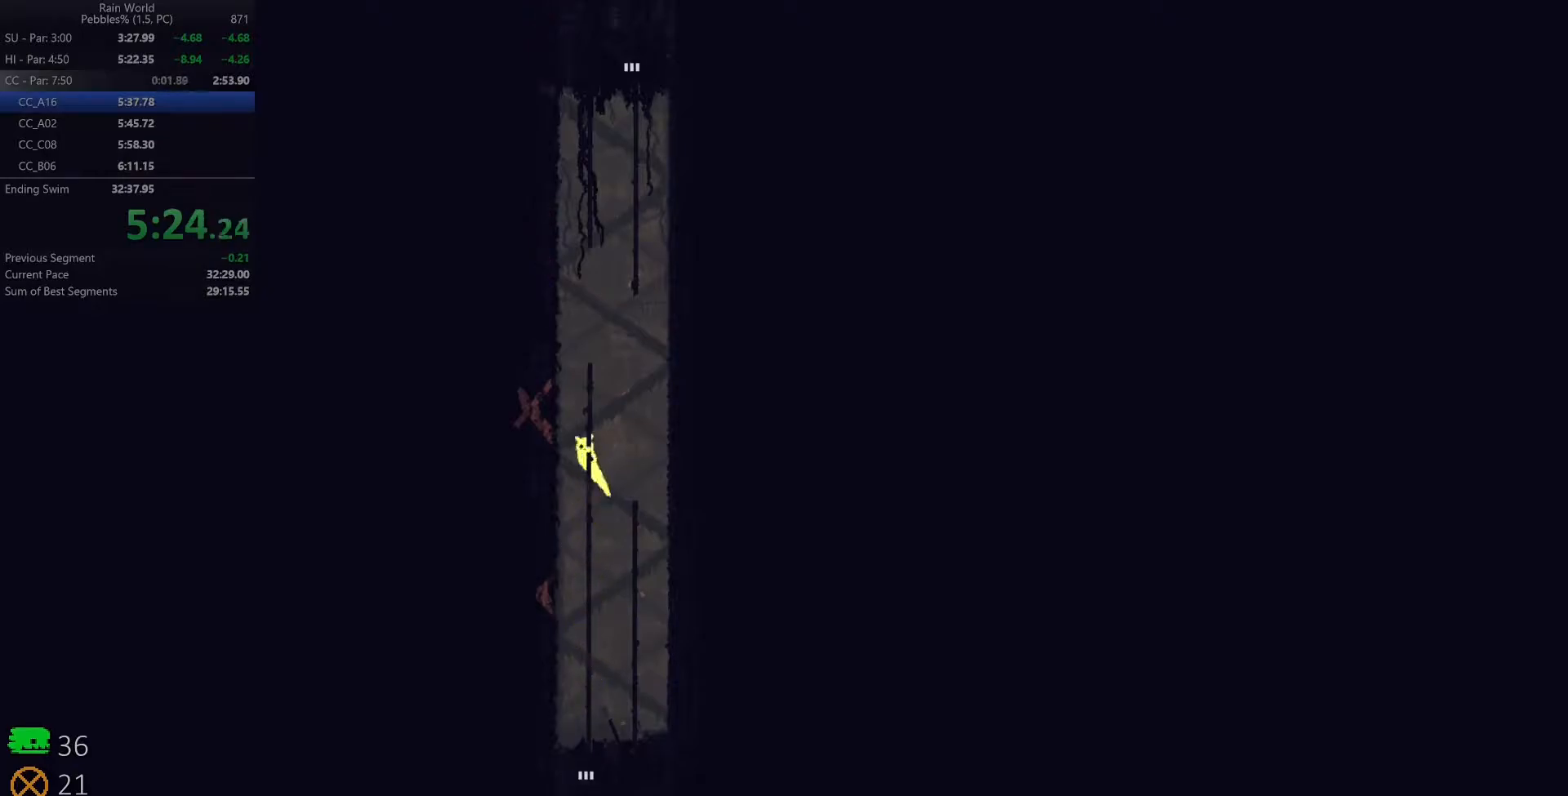
{"keys": ["up", "z"], "events": [[33, "z", "down"], [117, "z", "up"], [167, "z", "down"], [200, "right", "down"], [267, "right", "up"], [300, "z", "up"], [417, "z", "down"]]}